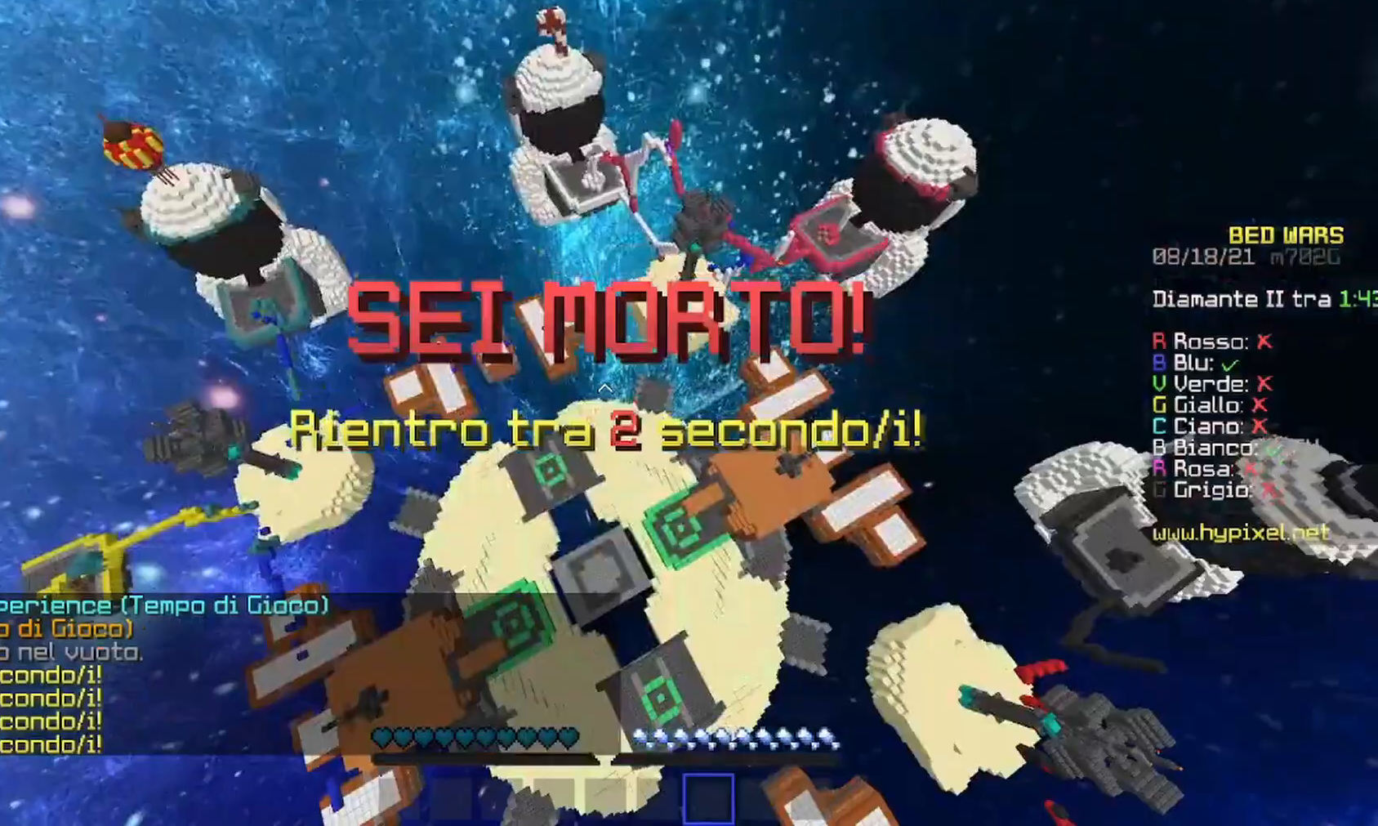
Gameplay with keyboard and mouse; each line is a JSON object with the keys and mouse buttons held at the frame after it. "events" lists presses ("down") and releases ("up") of "a", "d", "s", "w", "mouse_left" and "mouse_right" between this image and that frame as [ms after this image, input, new state], when the widget could be followed in between. "mouse_left", "mouse_right" = the "left", "right" buttons of the "mouse" list. No other keys are recorded. Fast repeated clicks can show as one long hold. Mouse movement is not recorded.
{"keys": [], "mouse": [], "events": []}
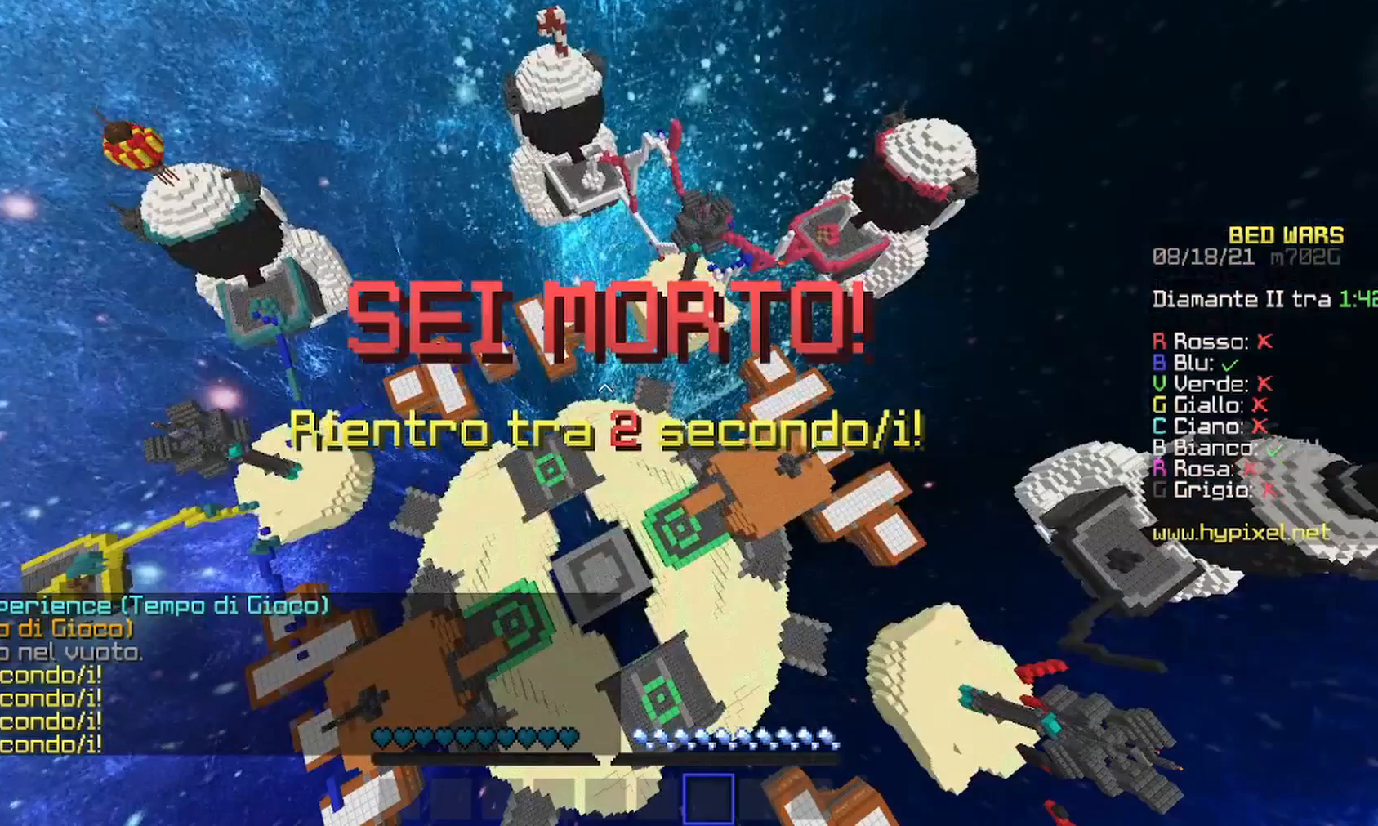
{"keys": [], "mouse": [], "events": []}
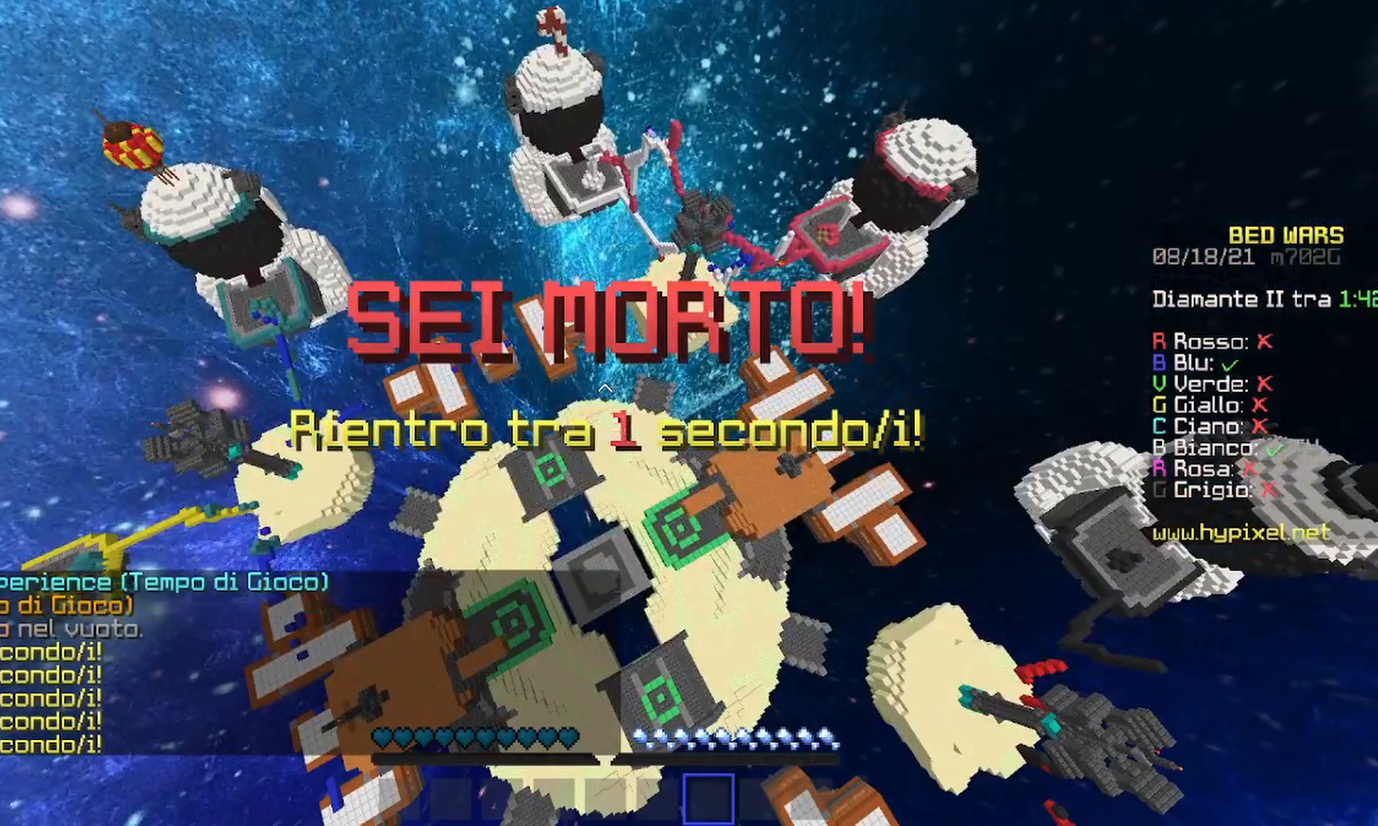
{"keys": ["w"], "mouse": [], "events": [[133, "w", "down"]]}
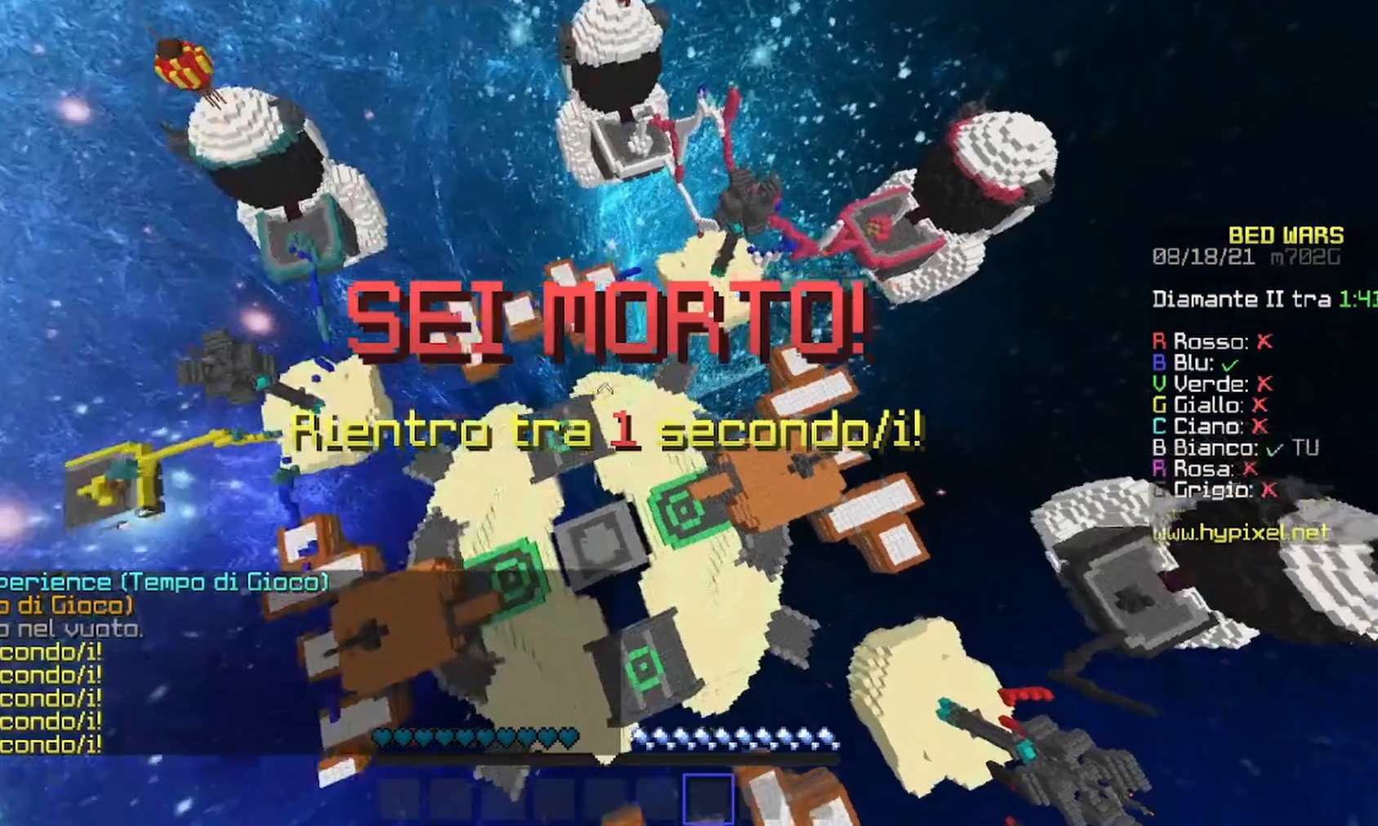
{"keys": ["w"], "mouse": [], "events": []}
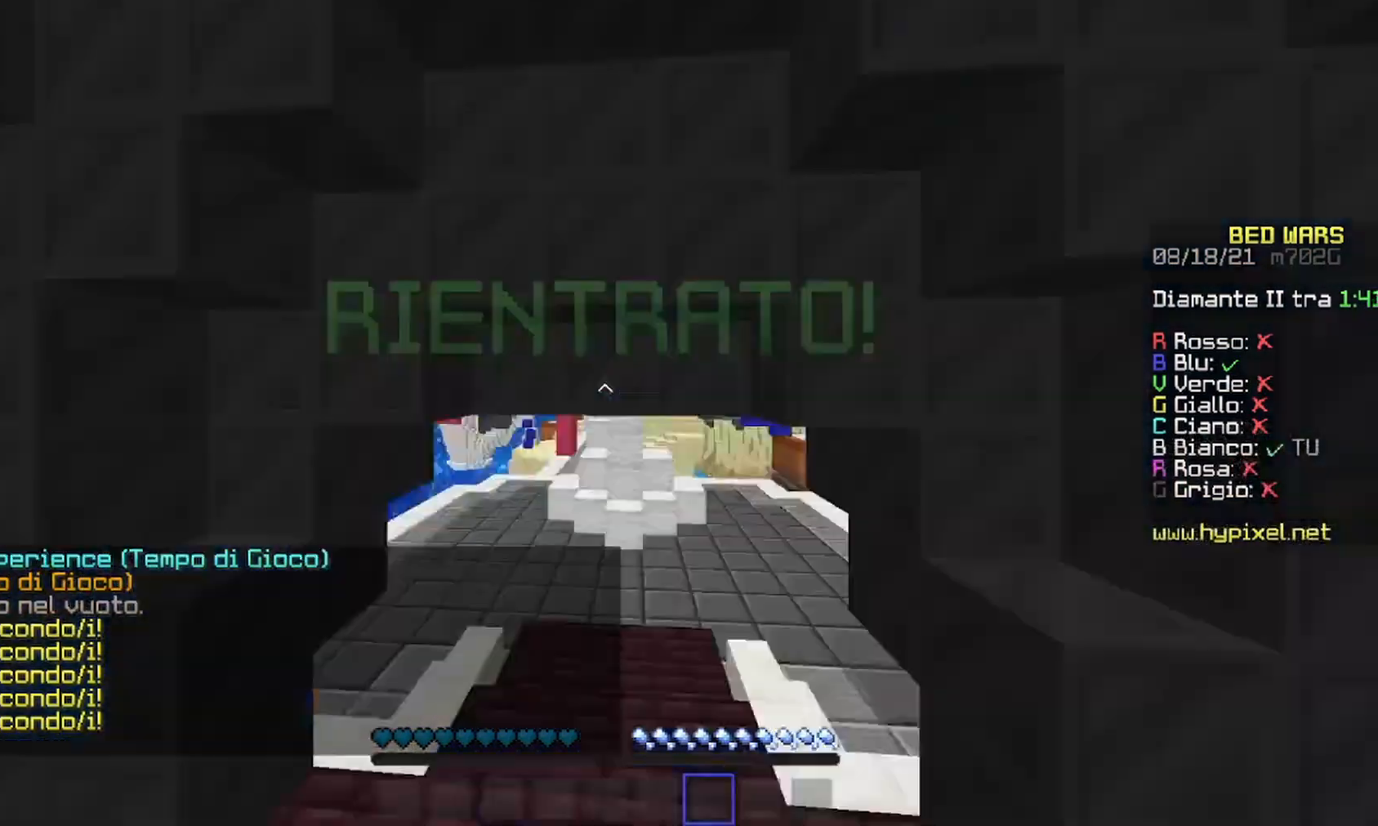
{"keys": ["w"], "mouse": [], "events": []}
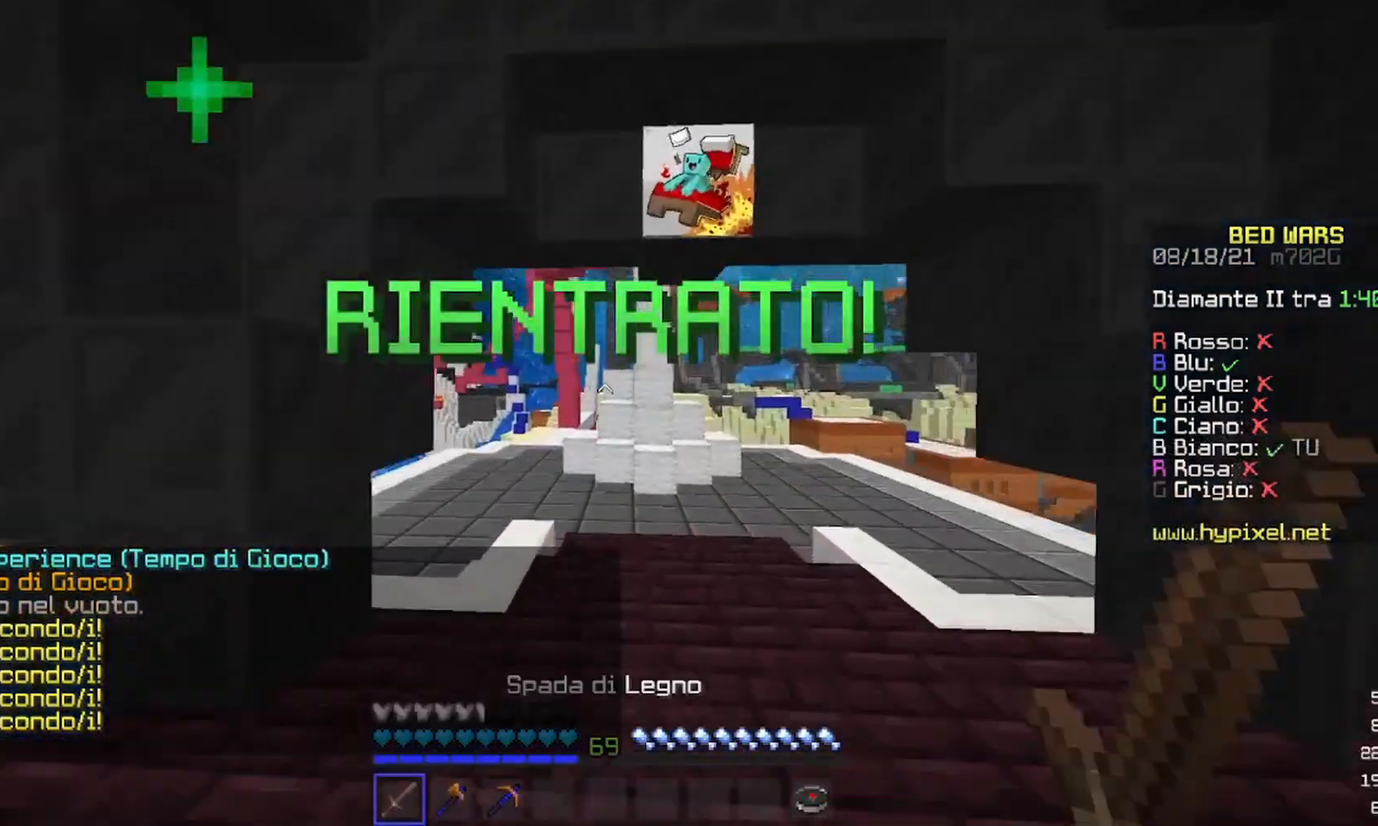
{"keys": [], "mouse": [], "events": [[433, "w", "up"]]}
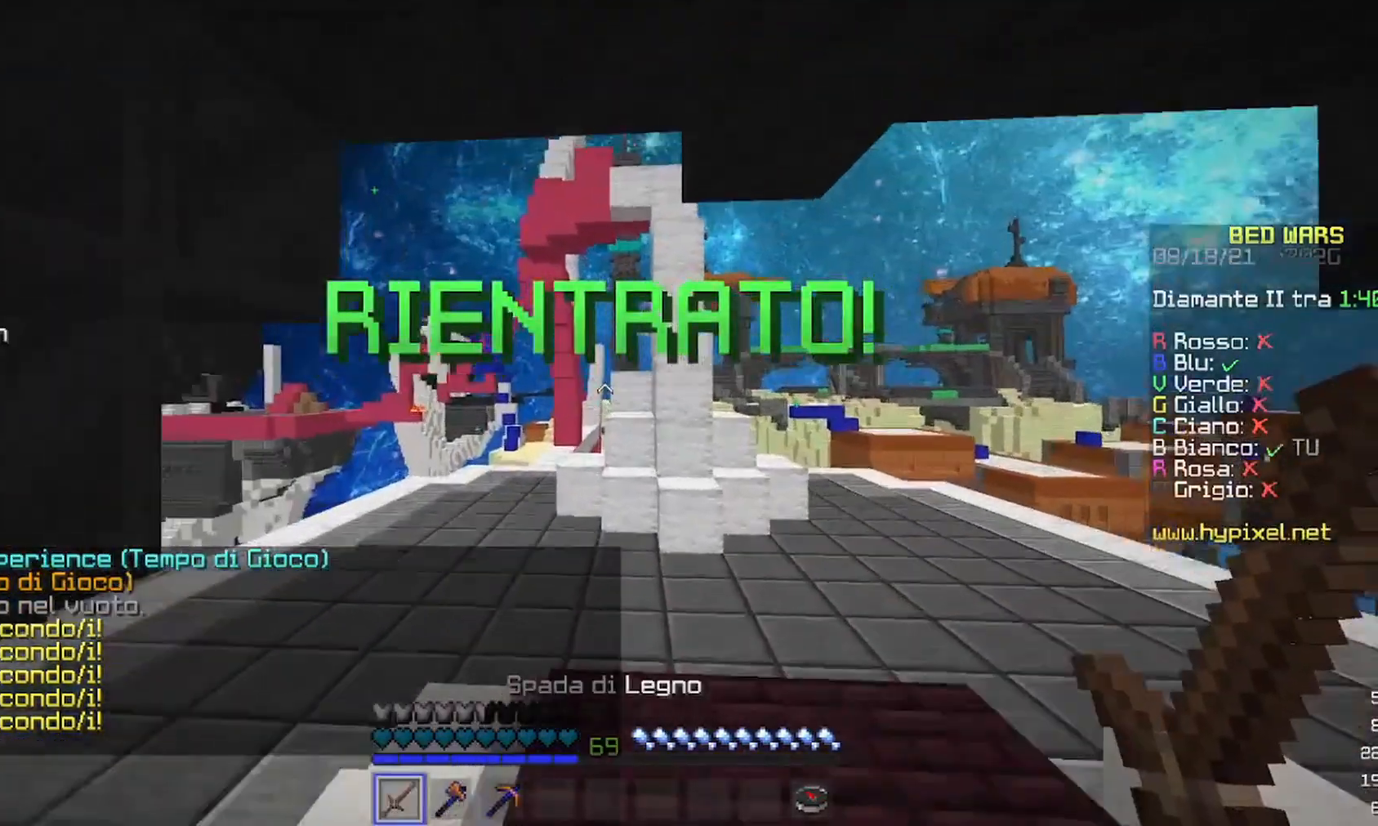
{"keys": [], "mouse": [], "events": [[33, "w", "down"], [333, "w", "up"]]}
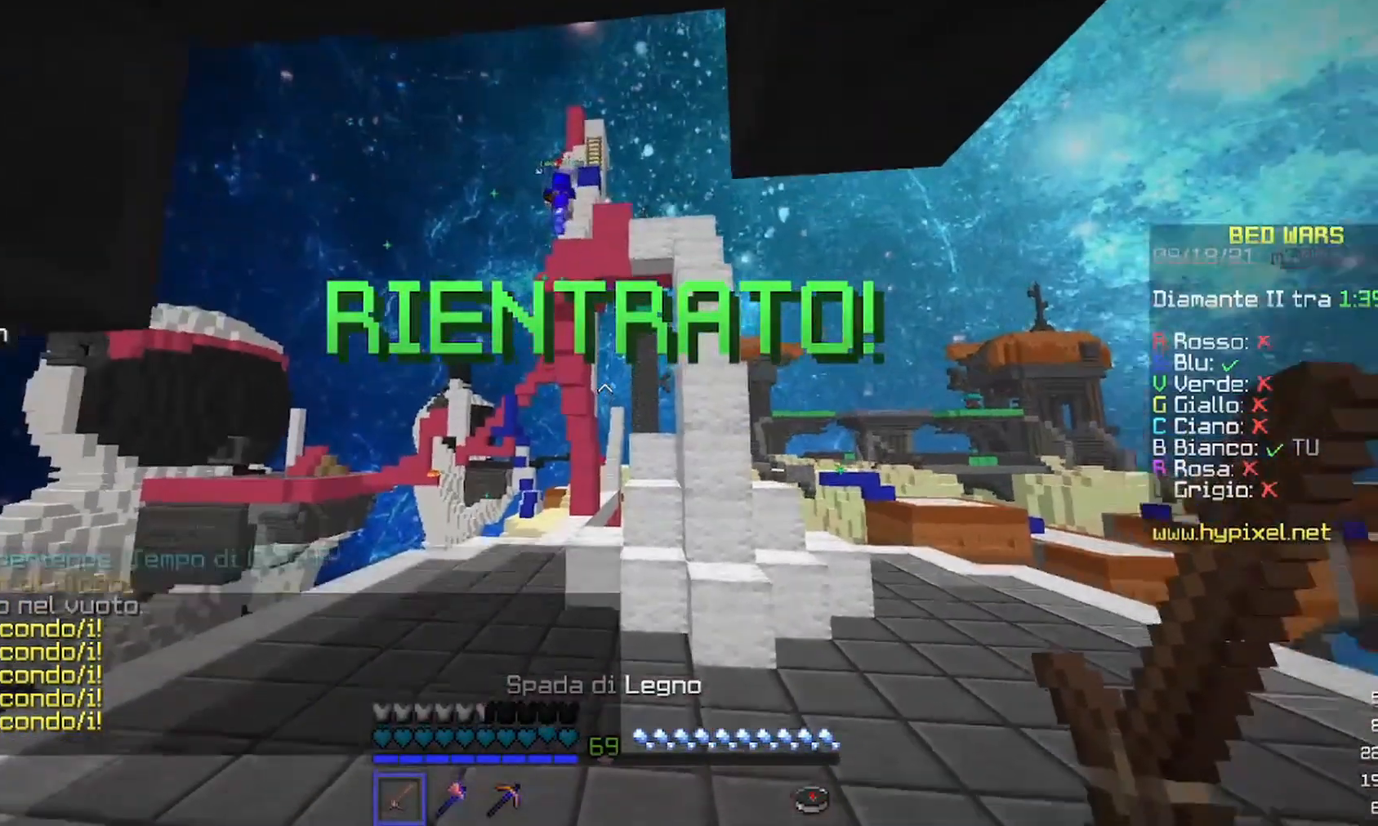
{"keys": [], "mouse": [], "events": []}
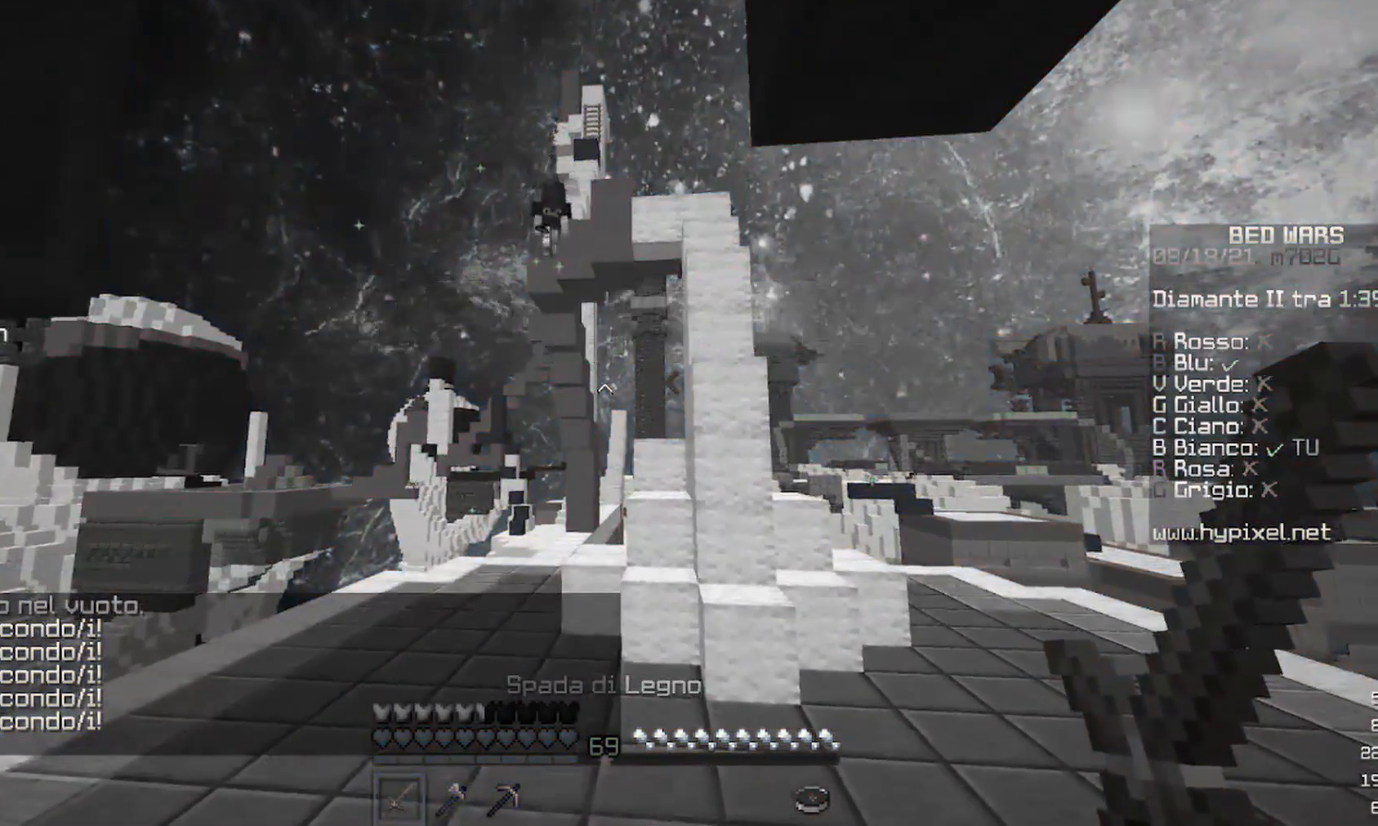
{"keys": [], "mouse": [], "events": [[67, "s", "down"], [300, "a", "down"], [433, "s", "up"], [467, "a", "up"]]}
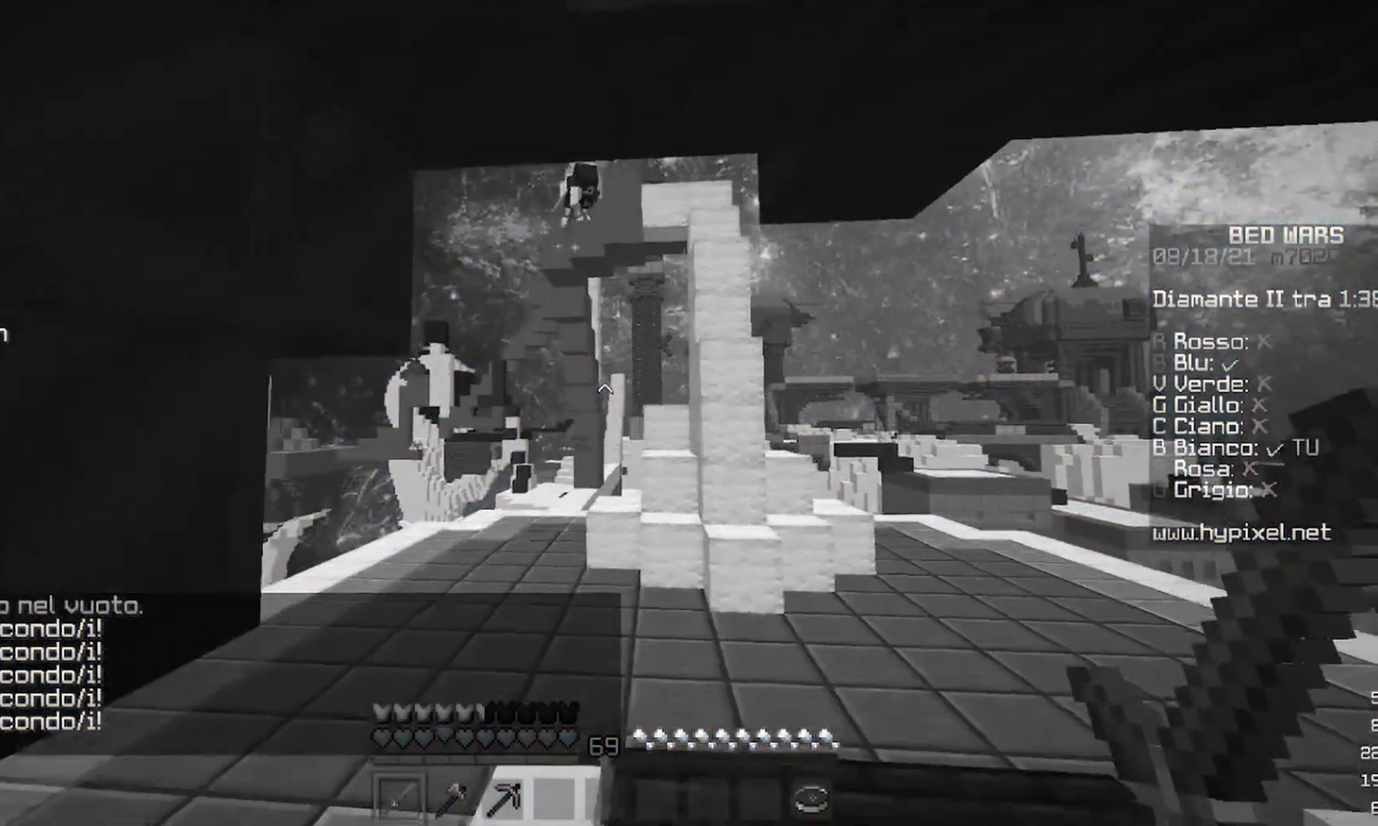
{"keys": [], "mouse": ["right"], "events": [[33, "w", "down"], [233, "mouse_right", "down"], [333, "w", "up"]]}
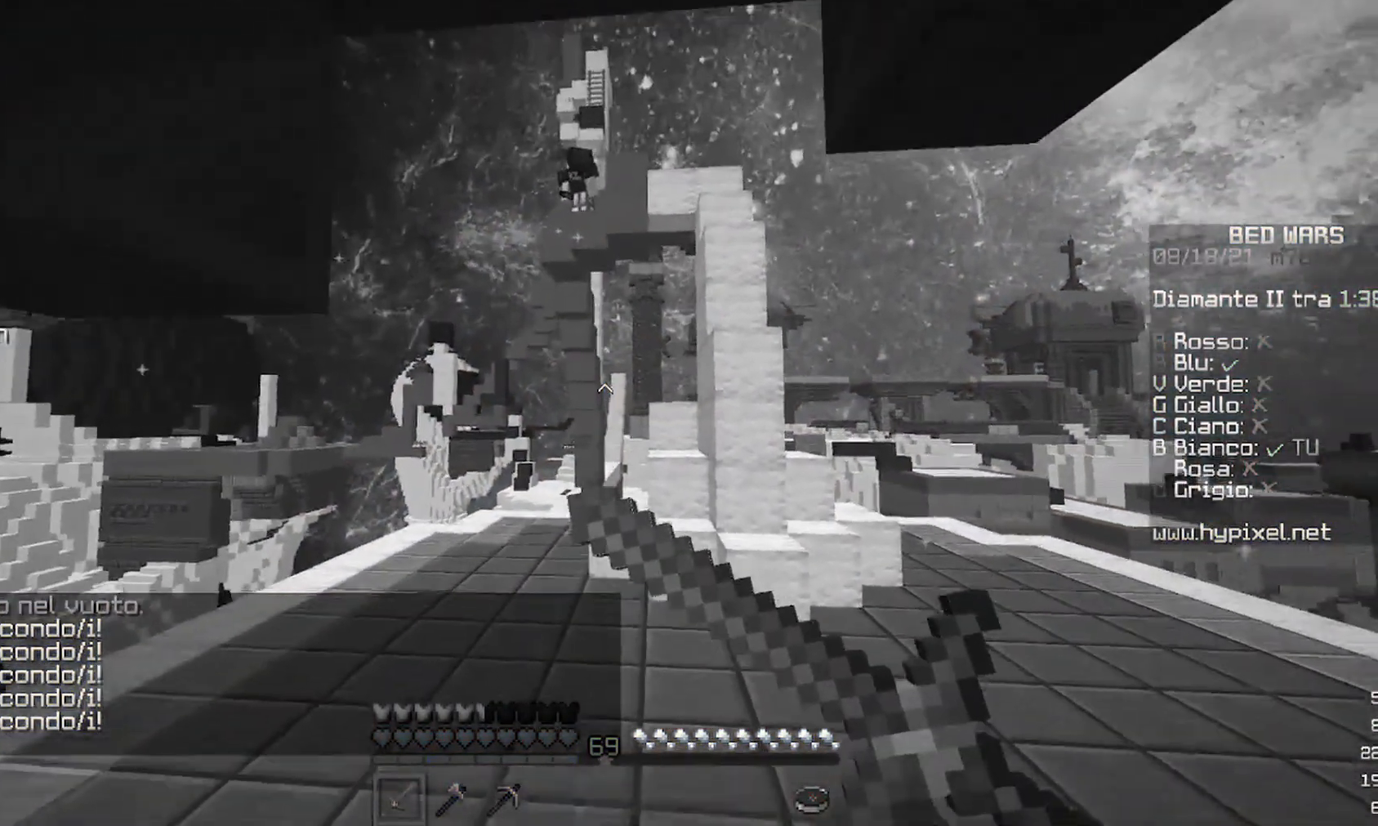
{"keys": [], "mouse": [], "events": [[100, "mouse_right", "up"]]}
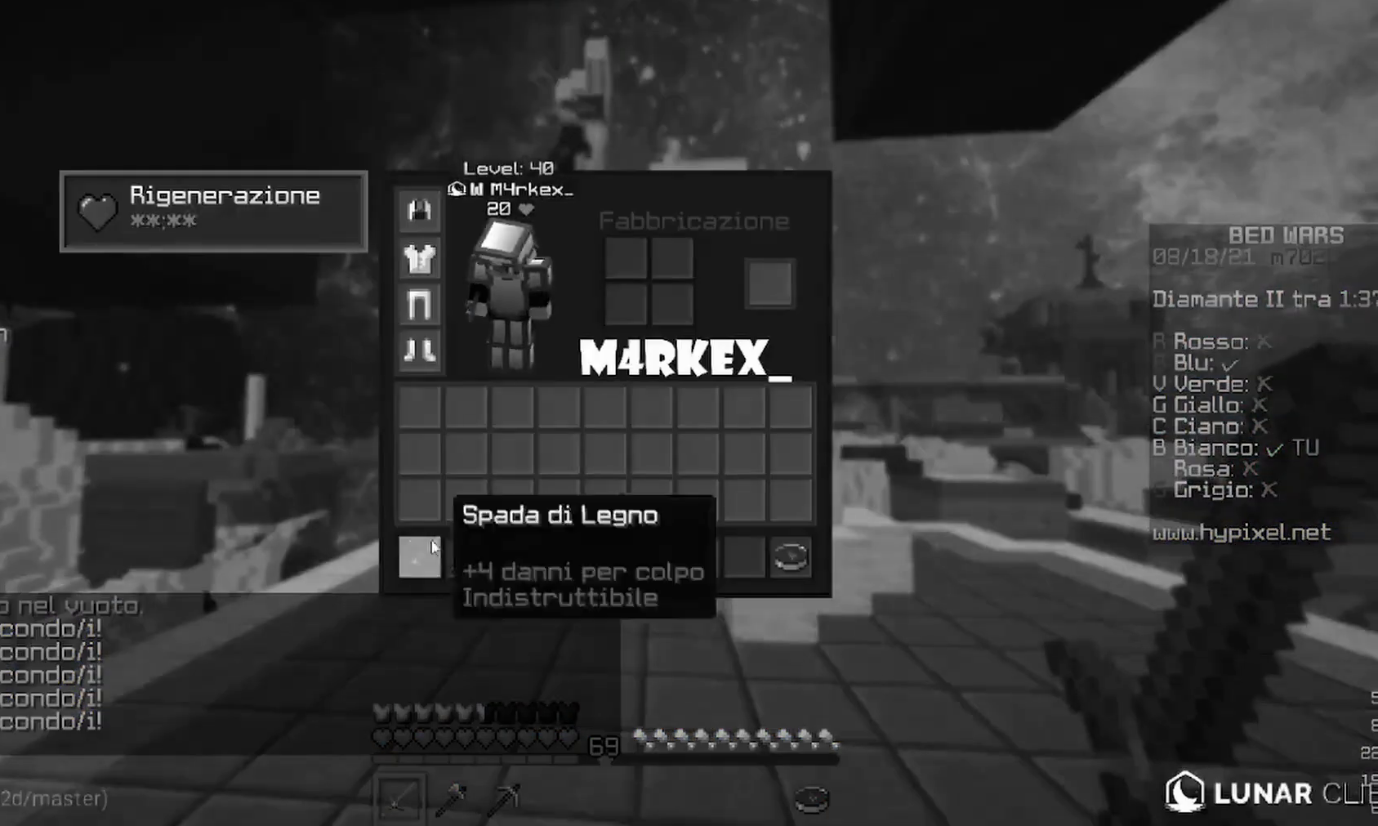
{"keys": [], "mouse": [], "events": []}
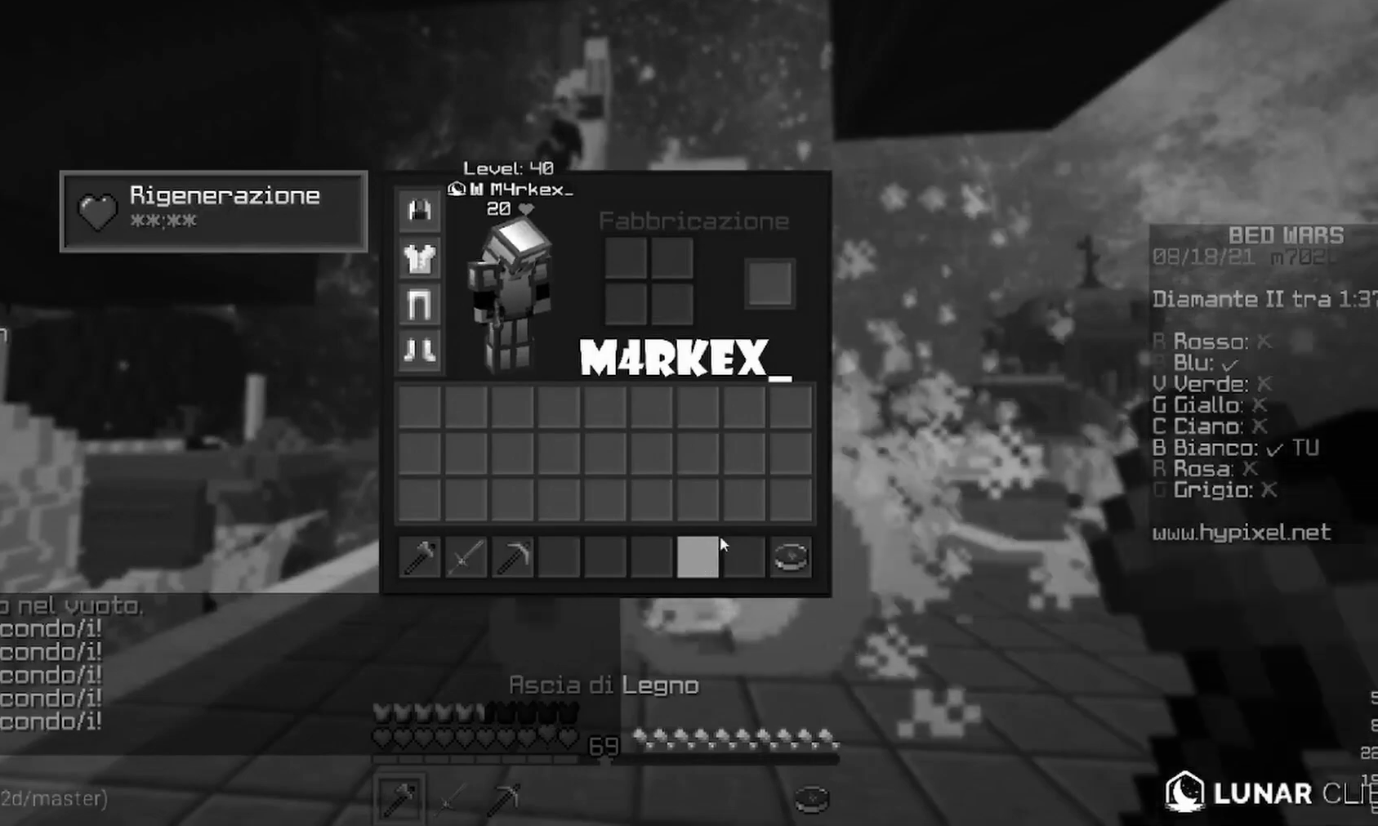
{"keys": [], "mouse": [], "events": []}
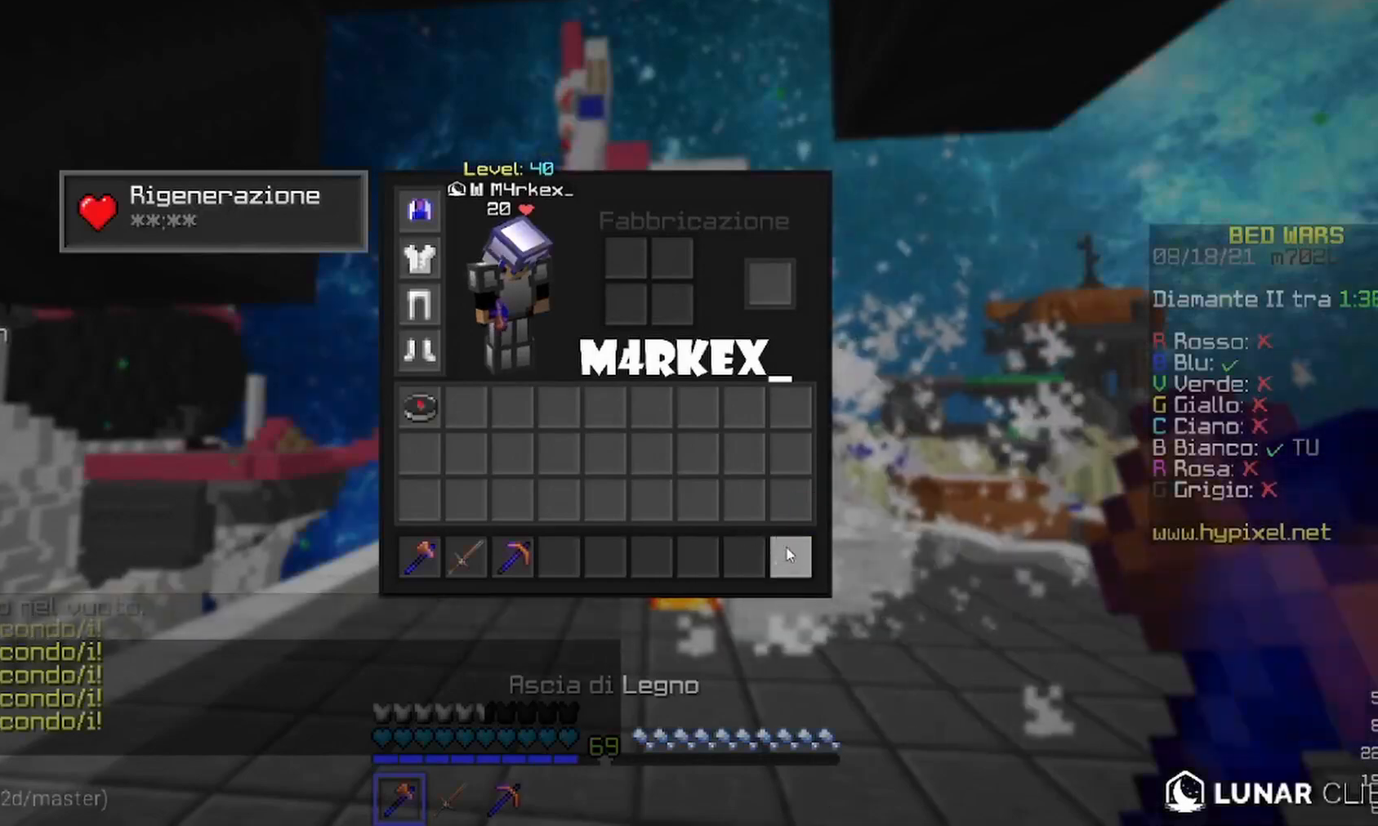
{"keys": ["w"], "mouse": [], "events": [[33, "w", "down"]]}
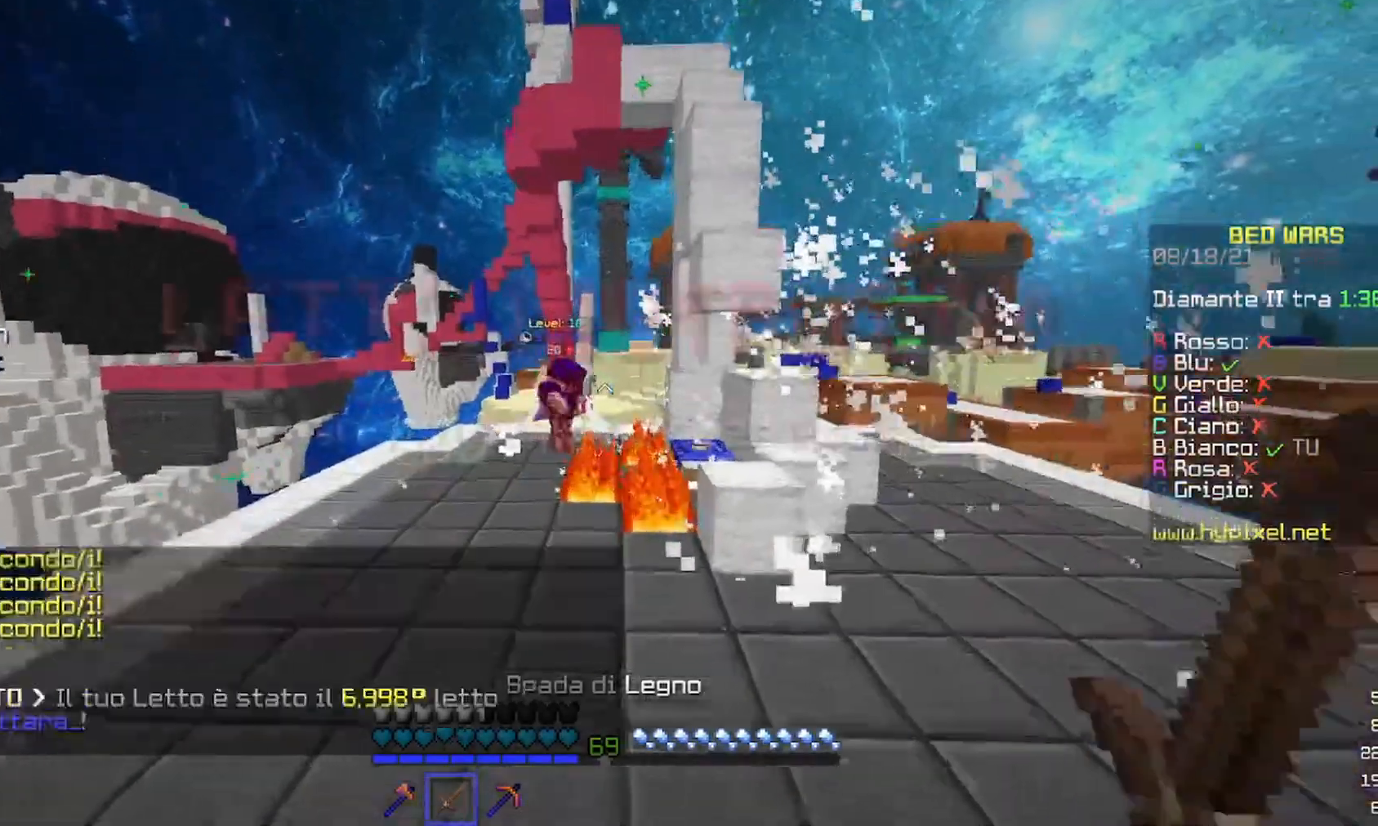
{"keys": ["a", "w"], "mouse": [], "events": [[433, "a", "down"]]}
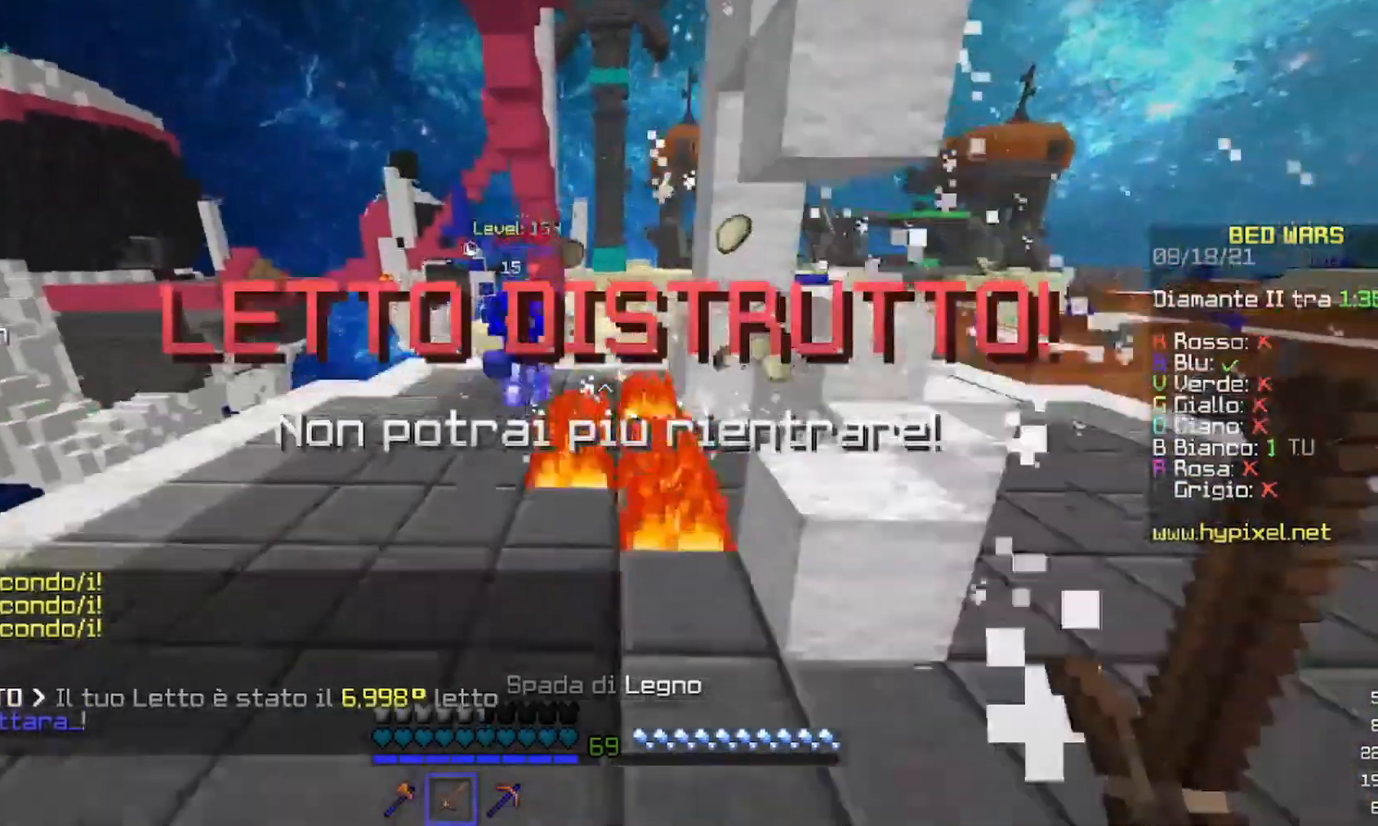
{"keys": ["a", "w"], "mouse": ["left"], "events": [[500, "mouse_left", "down"]]}
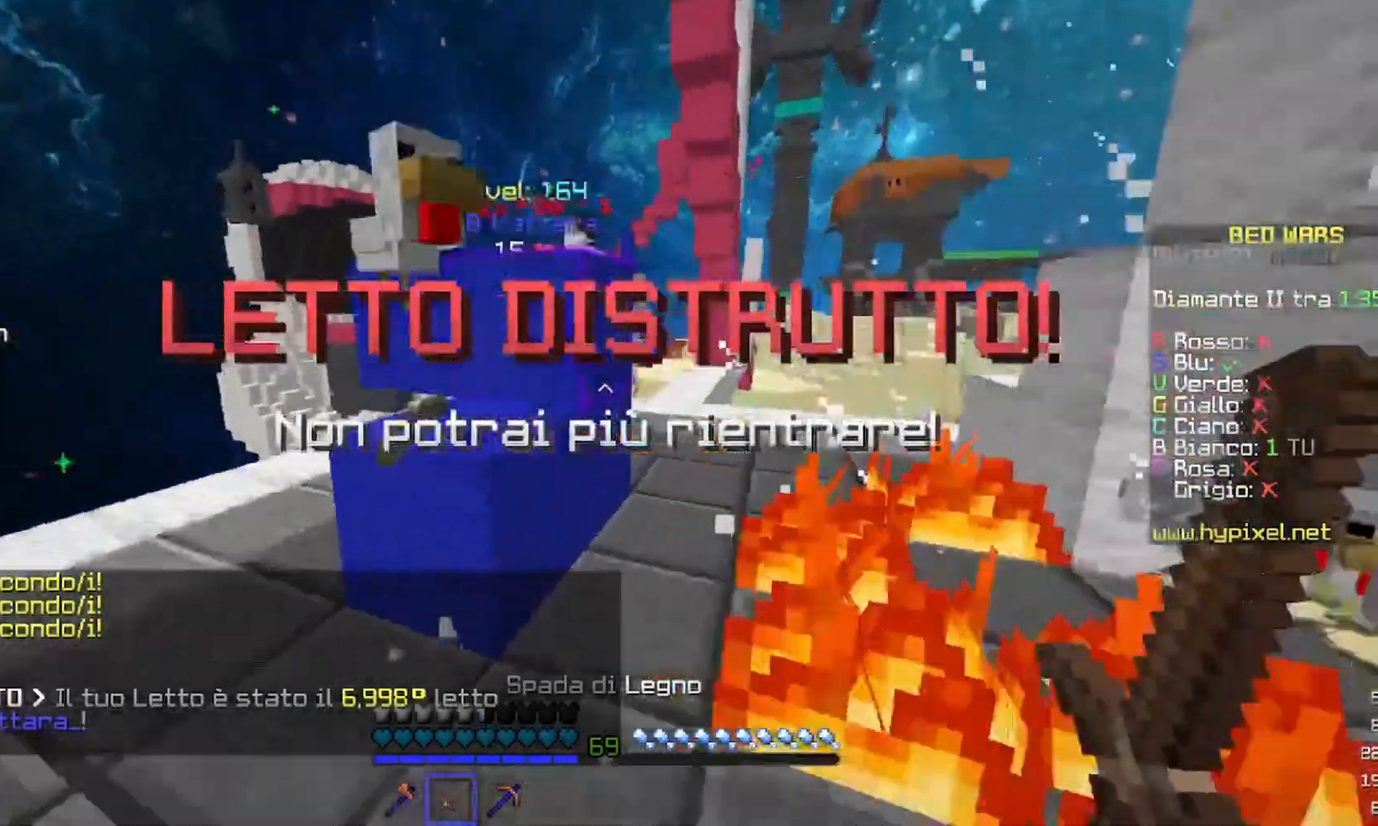
{"keys": [], "mouse": ["left"], "events": [[300, "w", "up"], [433, "a", "up"]]}
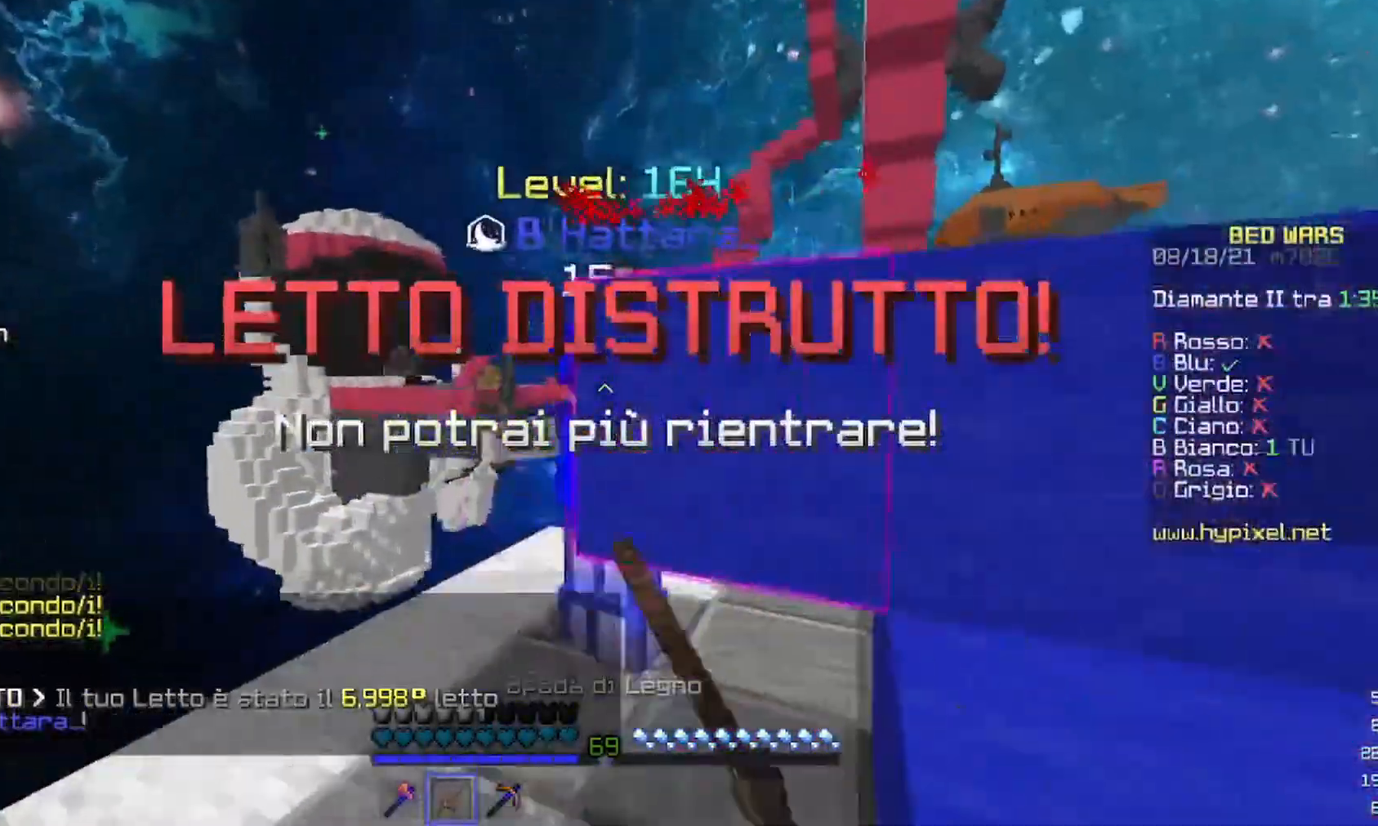
{"keys": [], "mouse": ["left"], "events": [[33, "a", "down"], [100, "a", "up"], [100, "w", "down"], [167, "a", "down"], [300, "a", "up"], [333, "w", "up"]]}
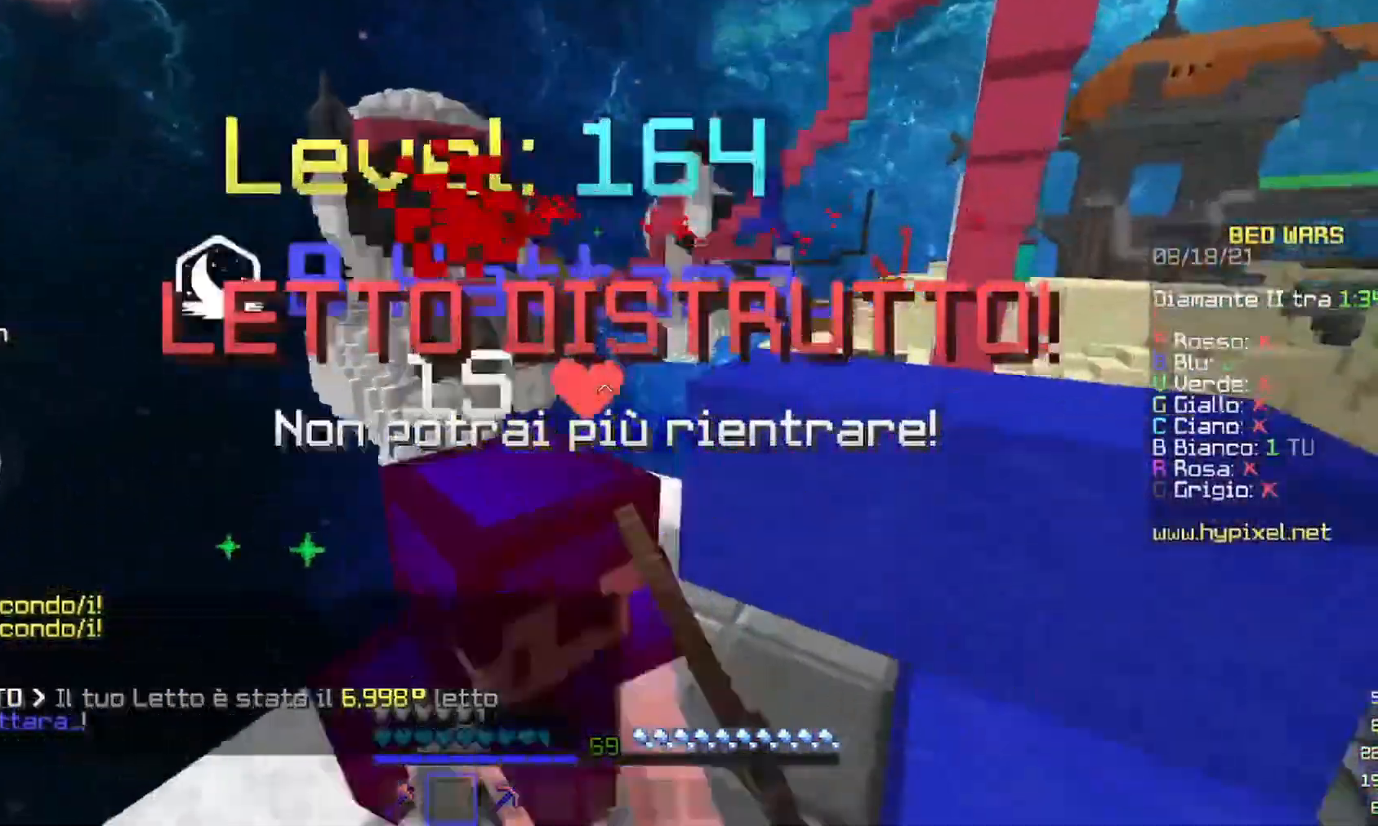
{"keys": [], "mouse": []}
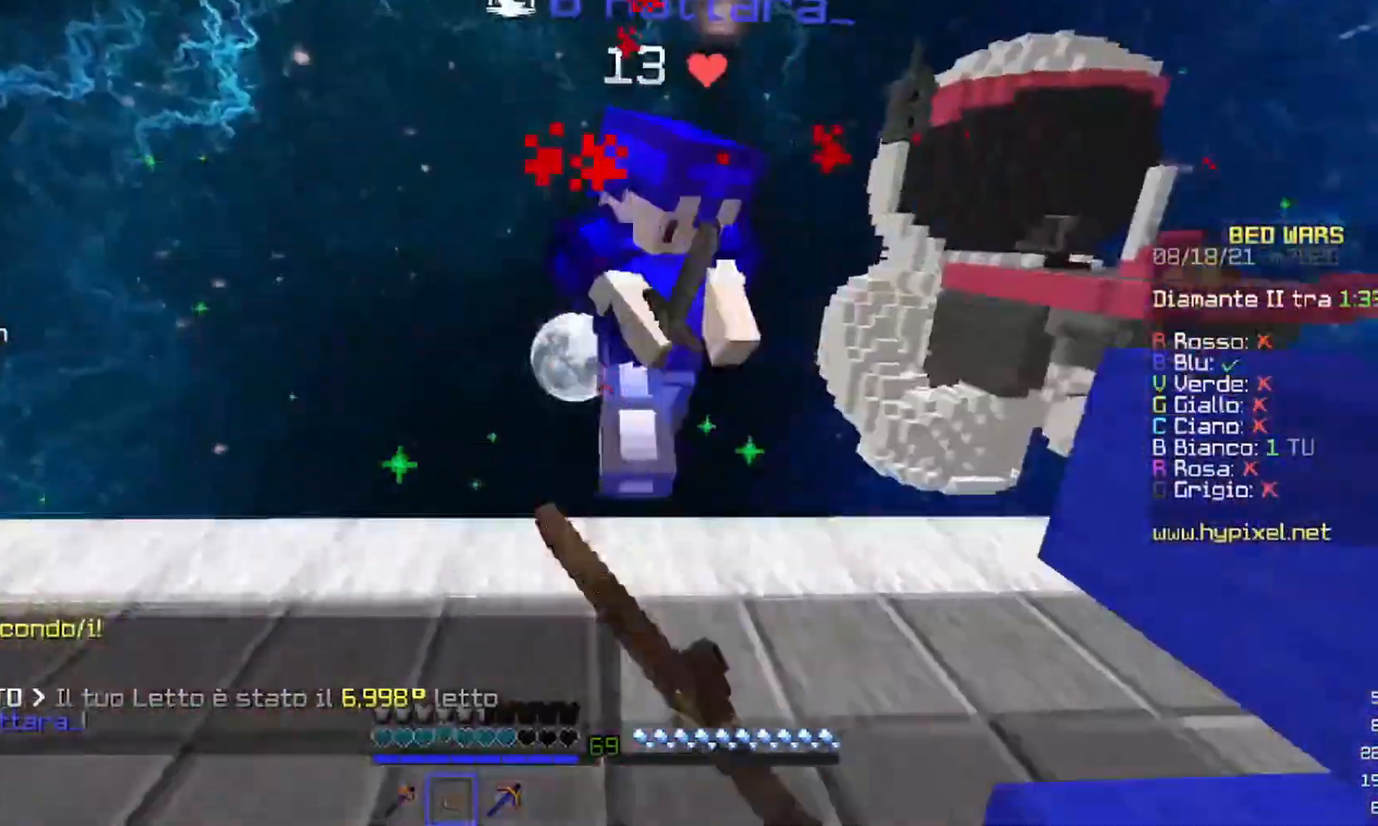
{"keys": ["a"], "mouse": ["left"], "events": [[33, "mouse_left", "down"], [167, "a", "down"], [200, "w", "down"], [233, "a", "up"], [300, "a", "down"], [467, "w", "up"]]}
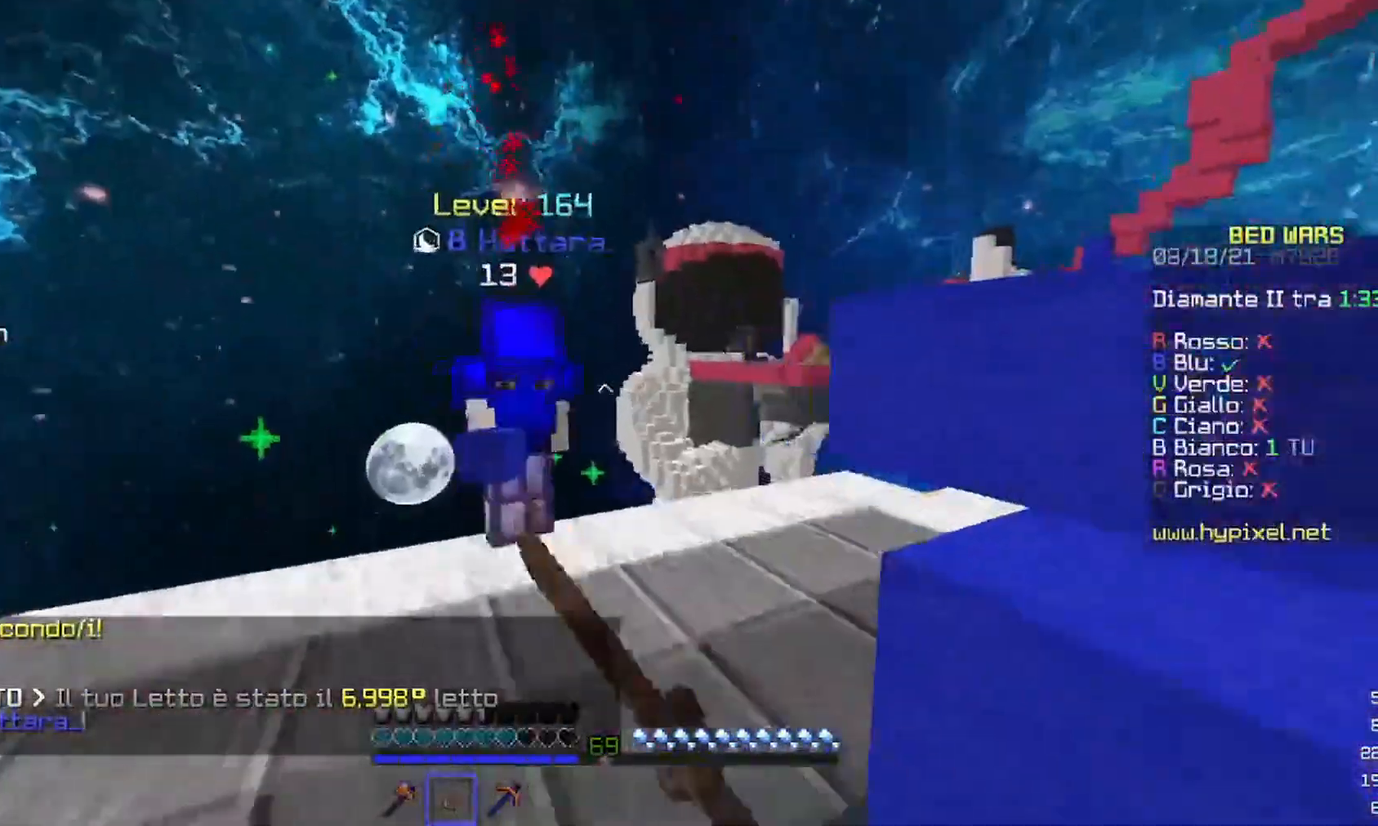
{"keys": ["a"], "mouse": ["left"]}
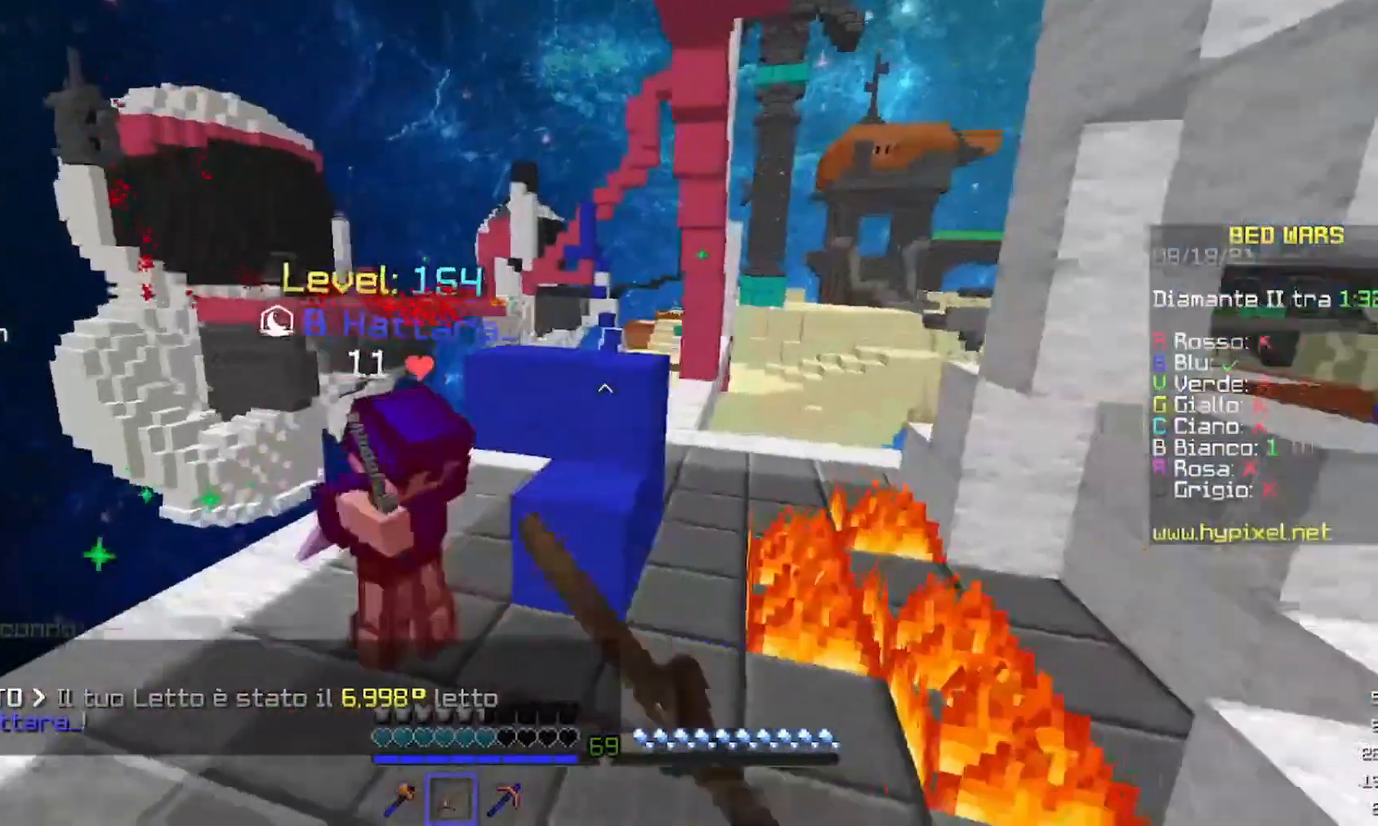
{"keys": ["w"], "mouse": ["left"], "events": [[200, "d", "down"], [200, "w", "down"], [233, "mouse_left", "up"], [300, "d", "up"], [333, "a", "up"], [333, "mouse_left", "down"]]}
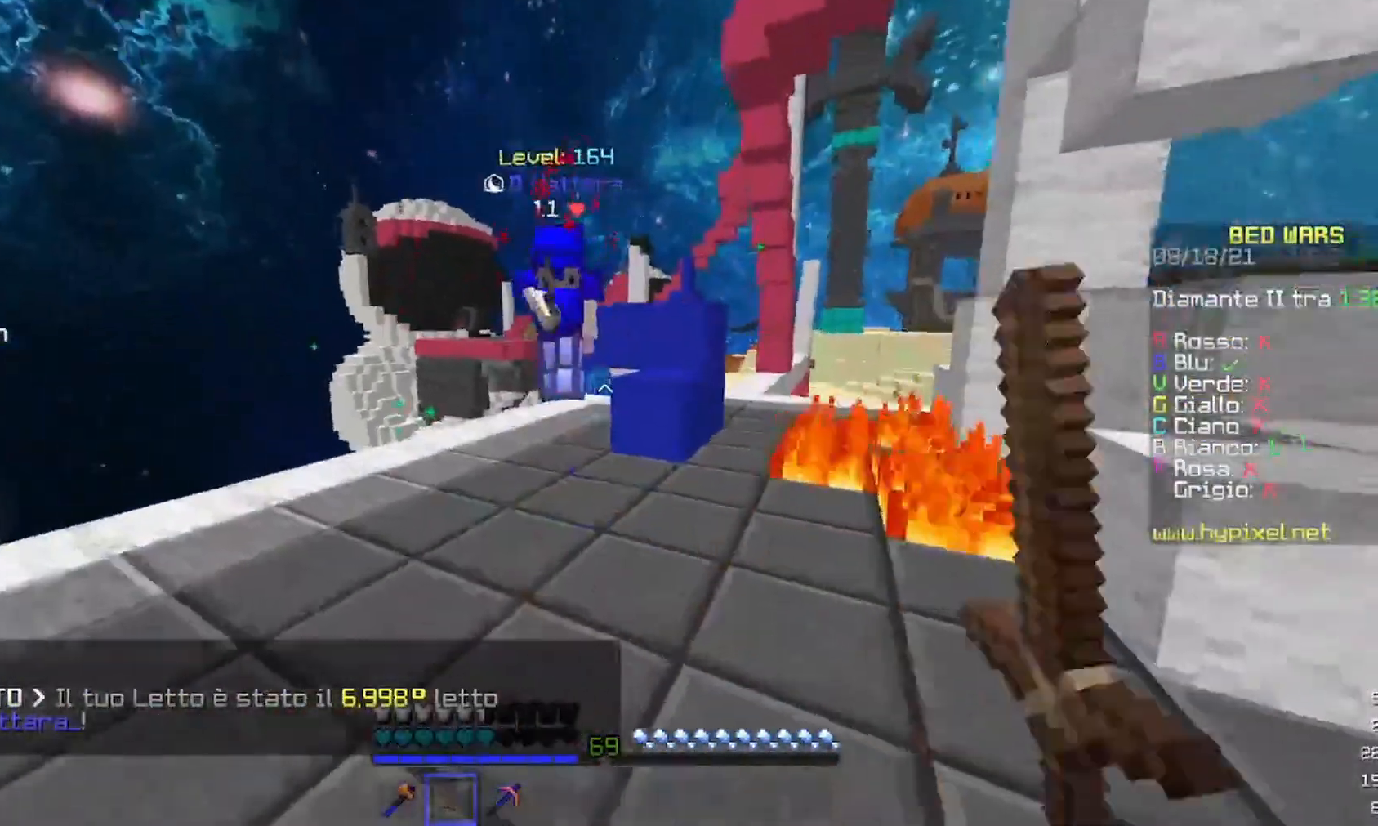
{"keys": [], "mouse": ["left"], "events": [[67, "mouse_left", "up"], [167, "mouse_left", "down"], [300, "a", "down"], [367, "a", "up"], [400, "mouse_left", "up"], [400, "w", "up"], [467, "mouse_left", "down"]]}
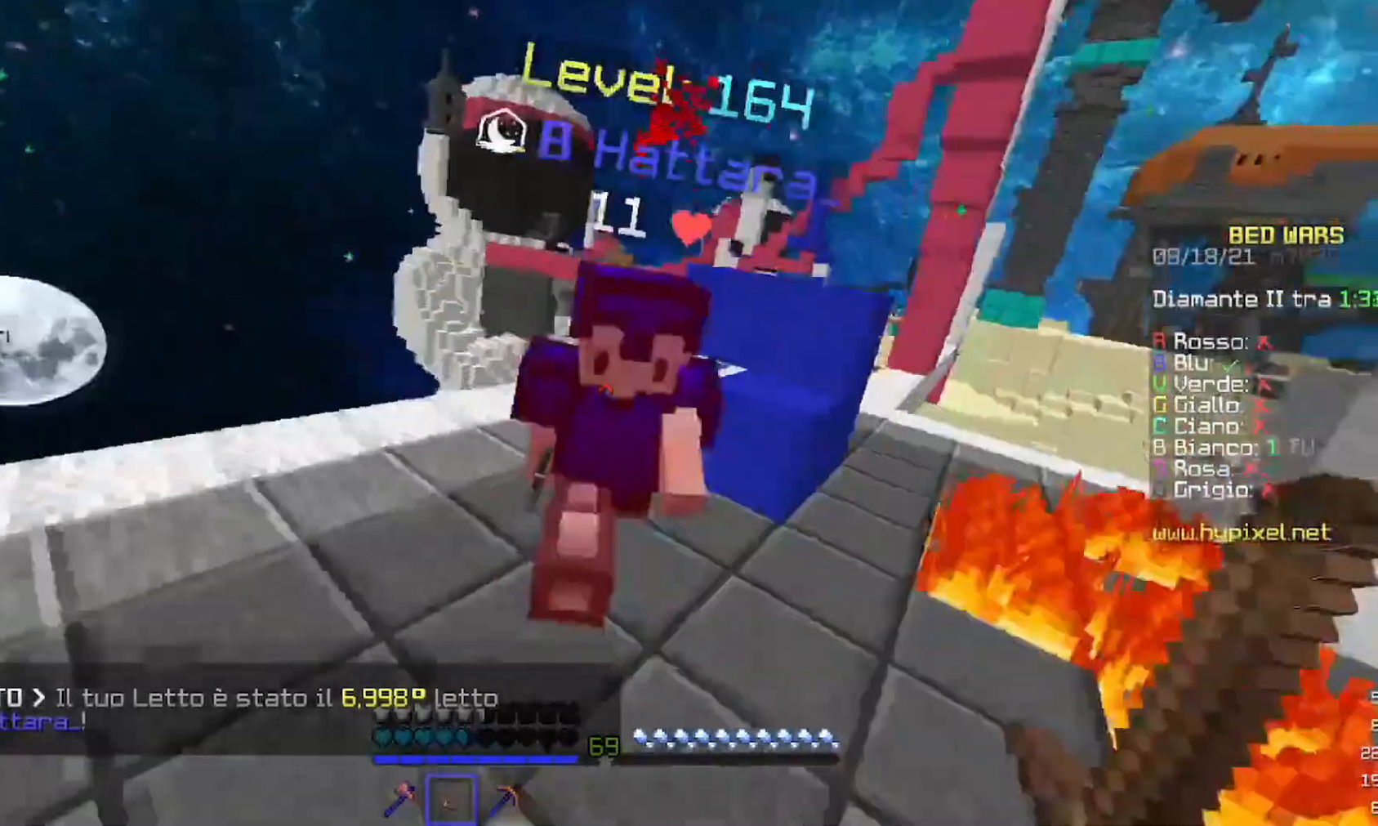
{"keys": ["w"], "mouse": ["left"]}
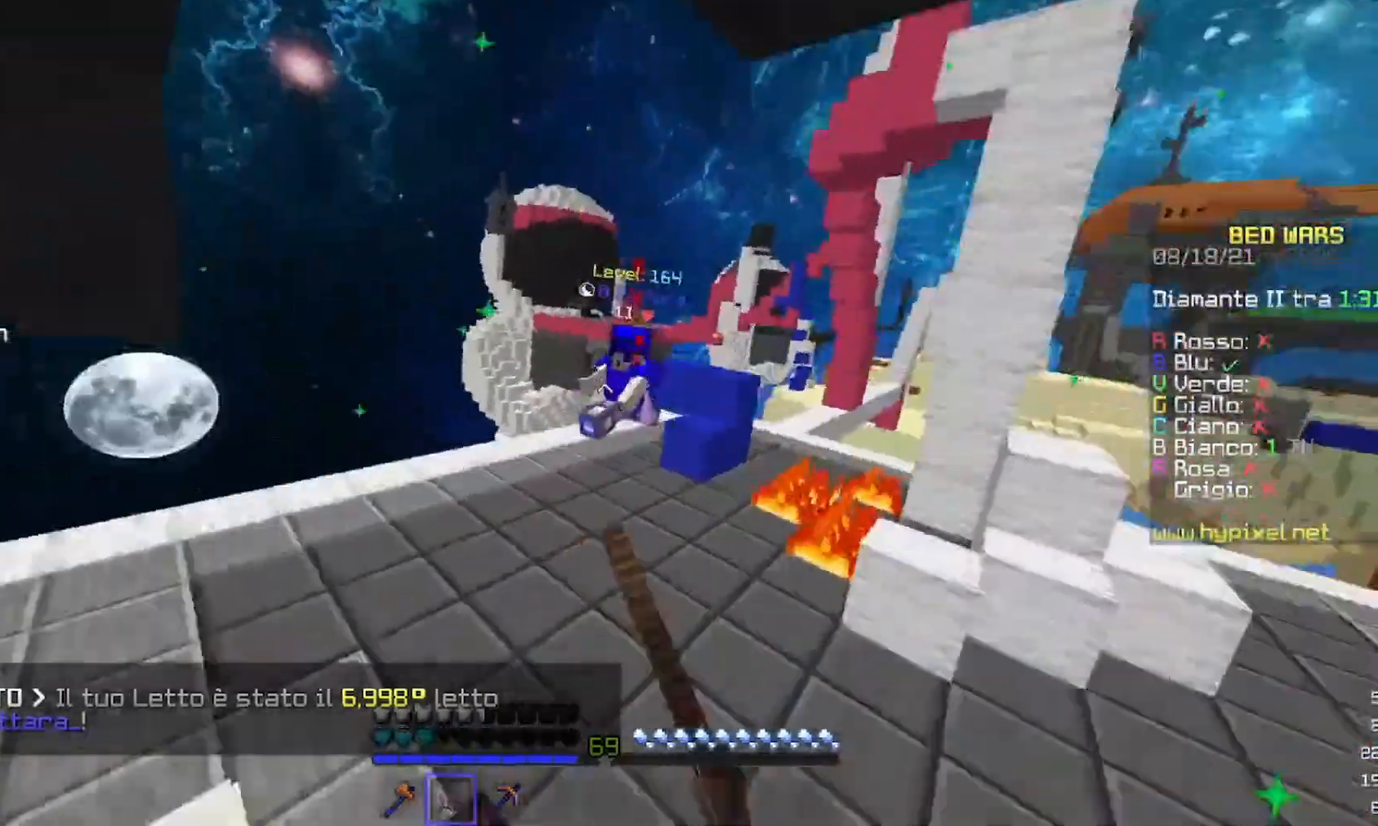
{"keys": ["w"], "mouse": [], "events": [[400, "mouse_left", "up"]]}
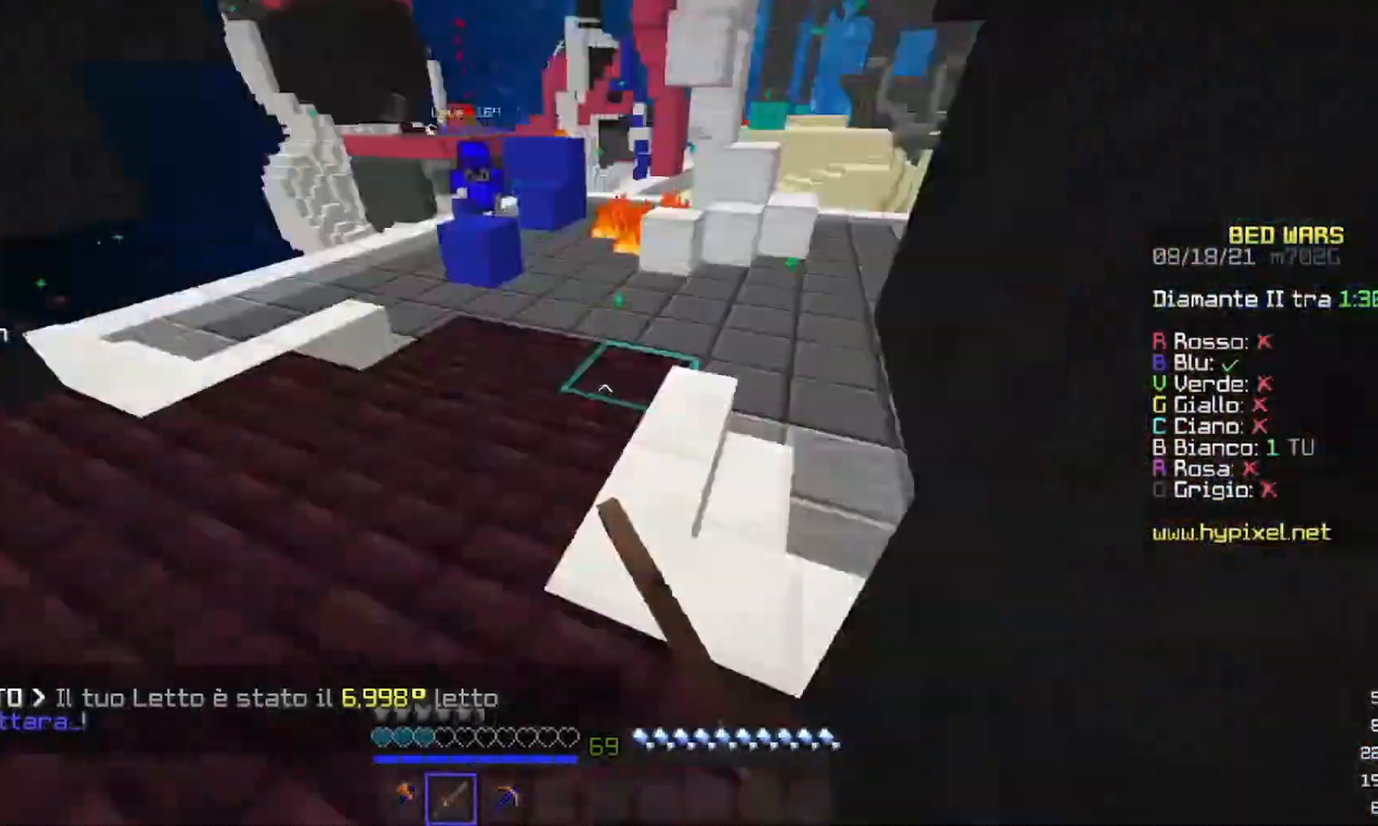
{"keys": ["w"], "mouse": [], "events": []}
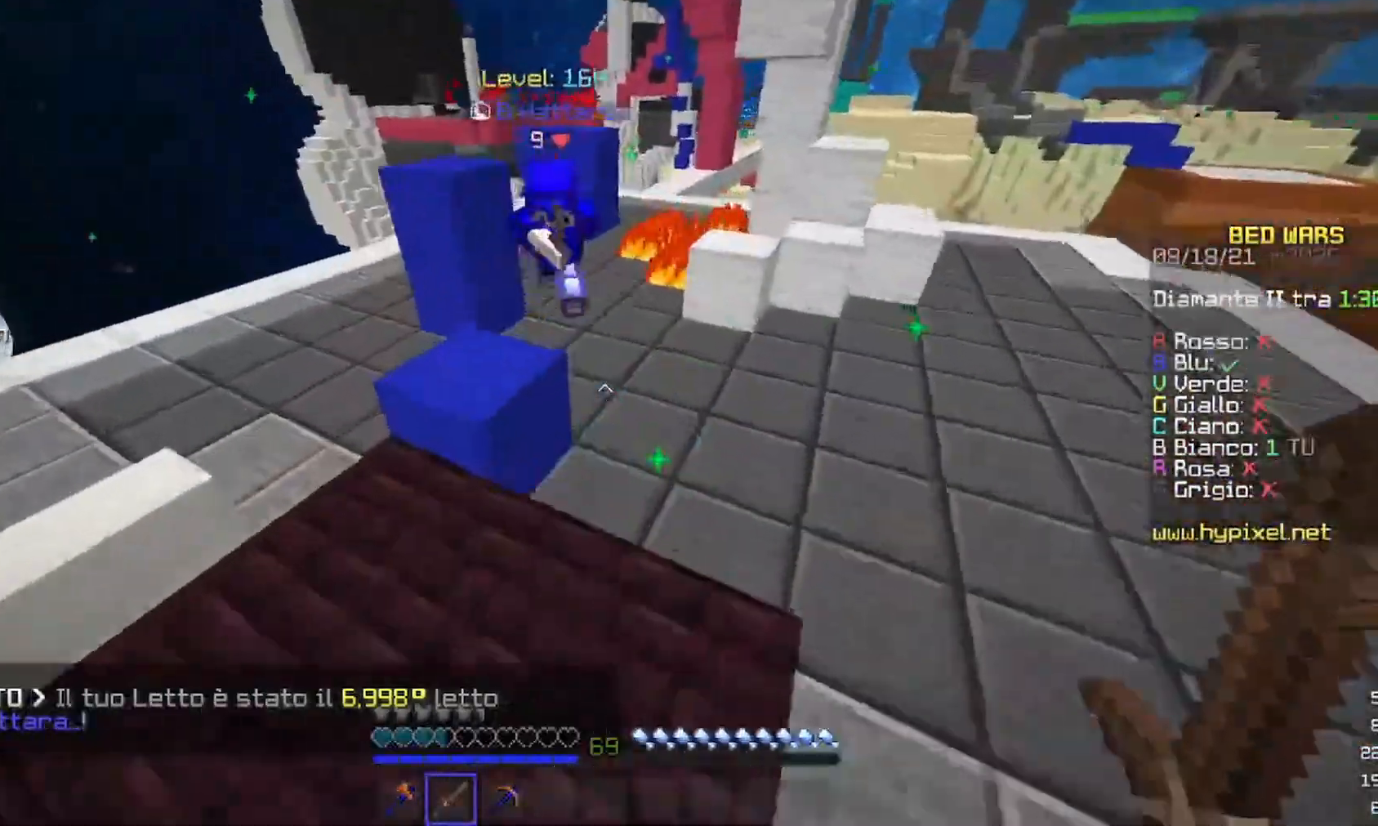
{"keys": [], "mouse": ["left"], "events": [[300, "mouse_left", "down"], [400, "w", "up"]]}
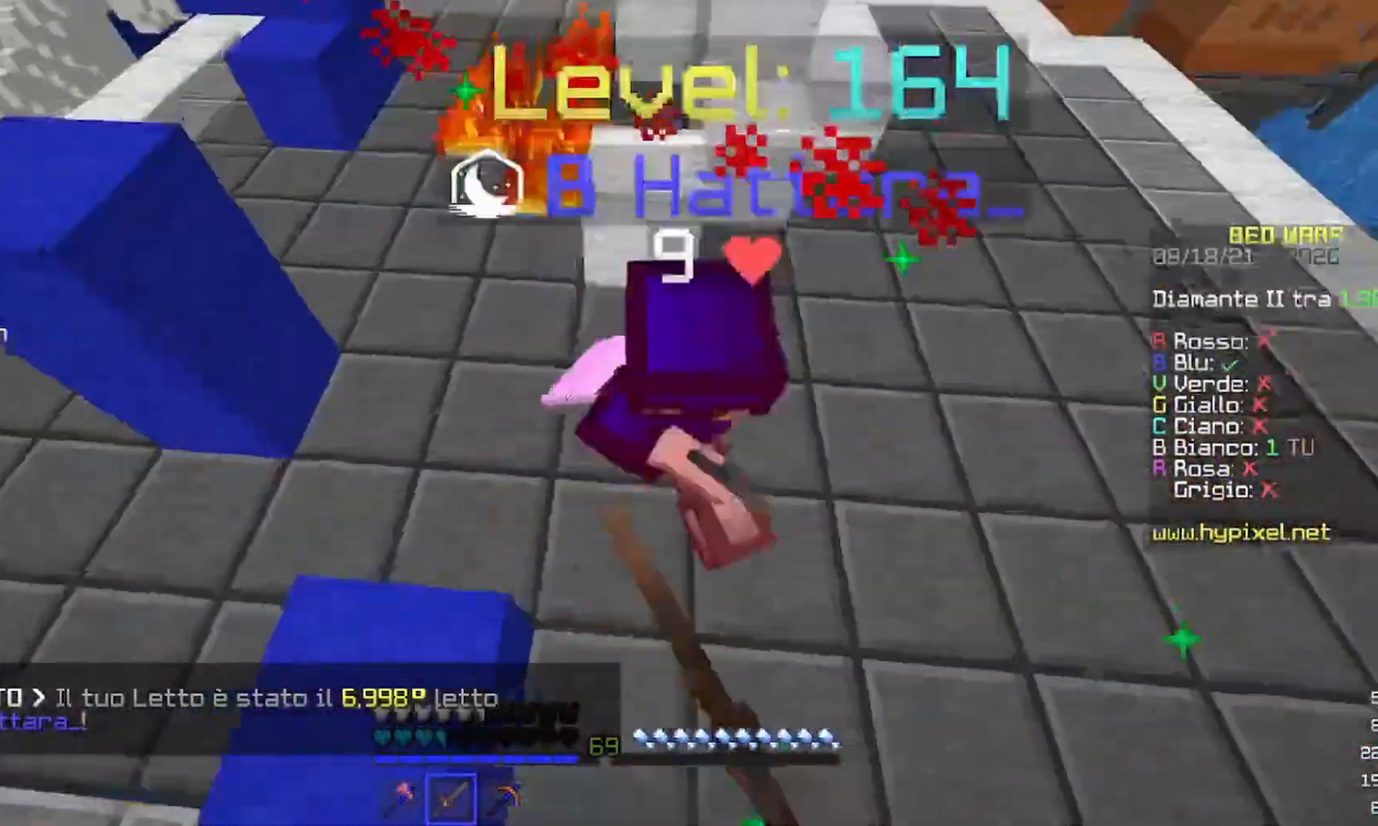
{"keys": ["d"], "mouse": ["left"], "events": [[33, "s", "down"], [67, "a", "down"], [100, "d", "down"], [167, "a", "up"], [167, "mouse_left", "up"], [167, "s", "up"], [233, "mouse_left", "down"]]}
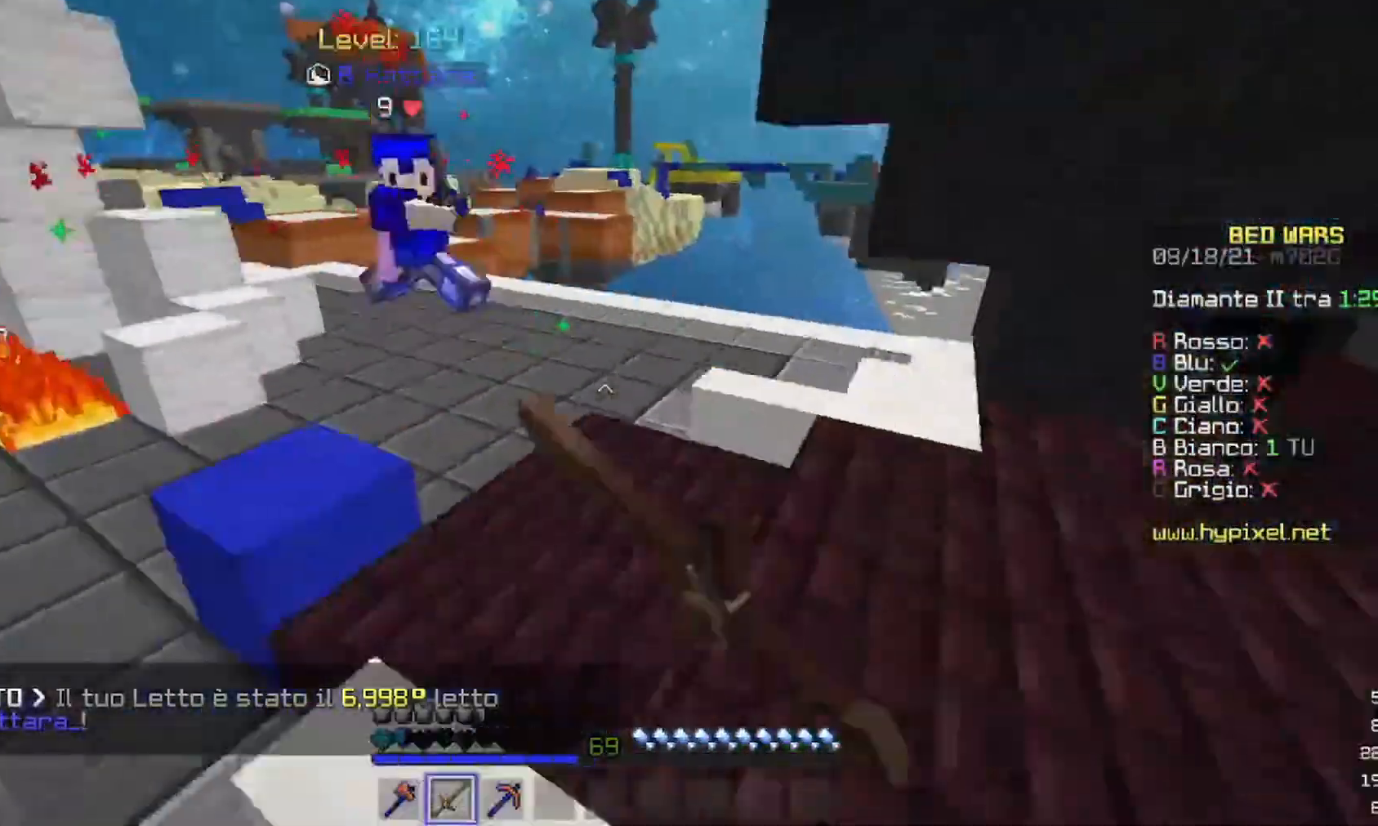
{"keys": ["w"], "mouse": ["left"], "events": [[33, "a", "down"], [33, "d", "up"], [33, "w", "down"], [100, "a", "up"], [200, "mouse_left", "up"], [367, "mouse_left", "down"]]}
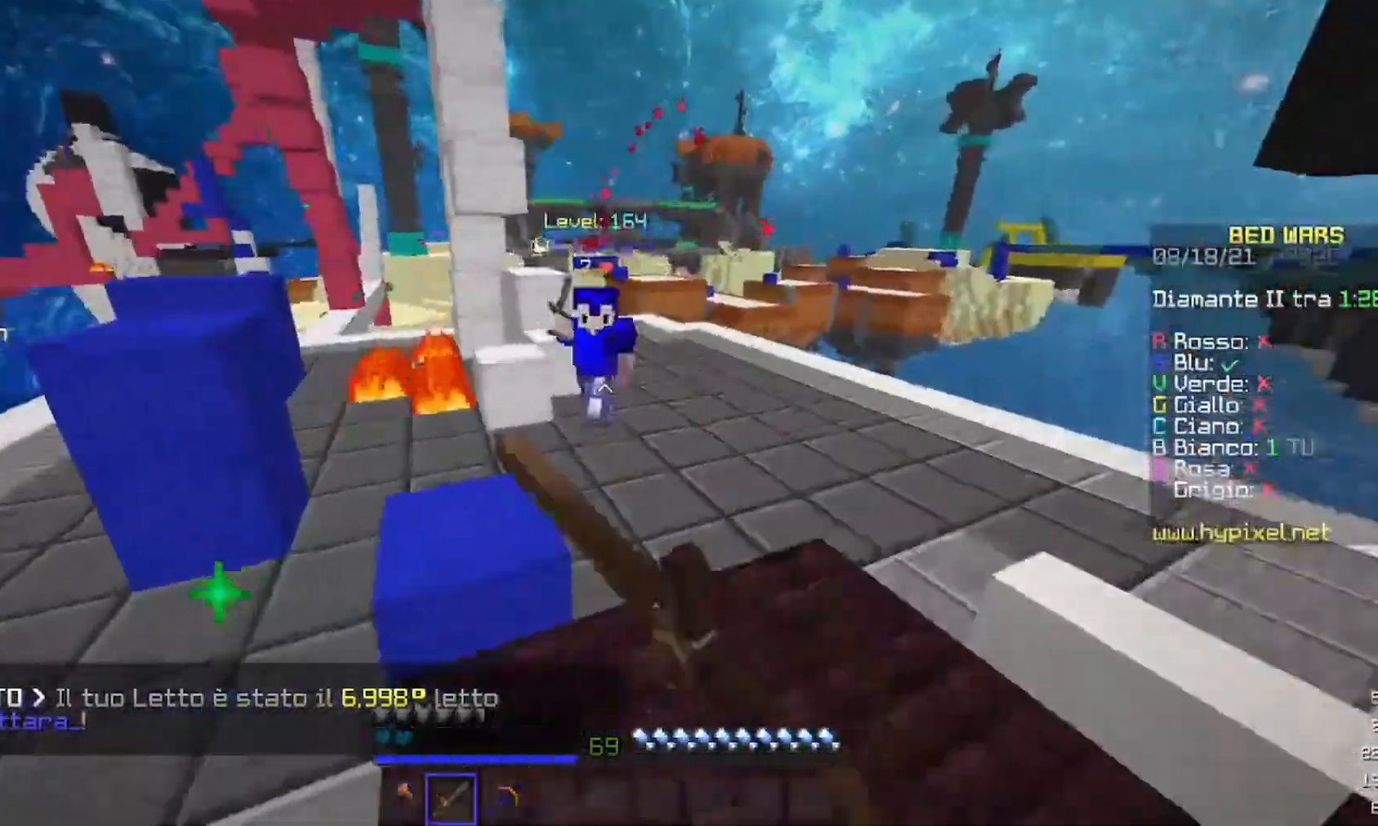
{"keys": [], "mouse": [], "events": [[133, "mouse_left", "up"], [233, "mouse_left", "down"], [300, "mouse_left", "up"], [367, "mouse_left", "down"], [433, "w", "up"], [467, "mouse_left", "up"]]}
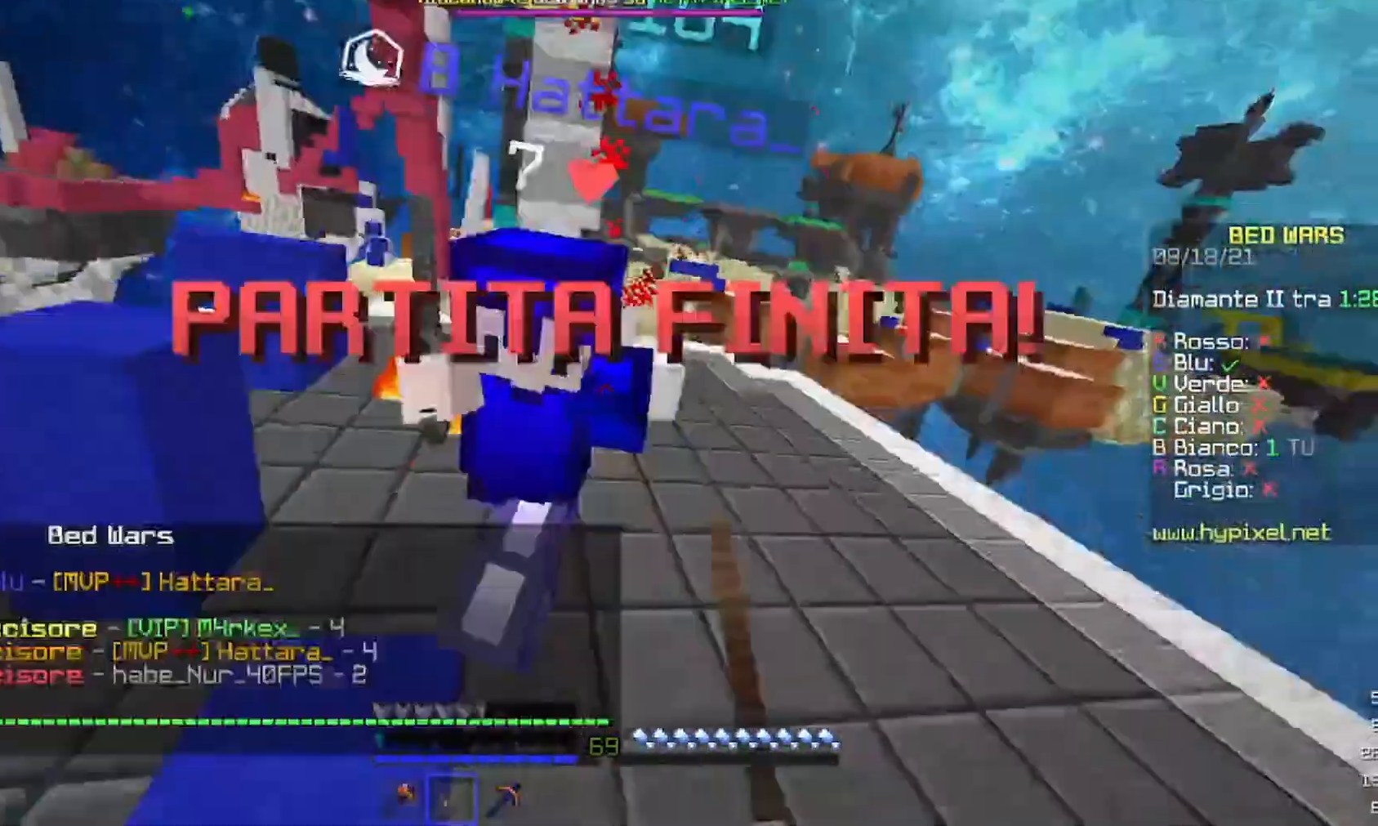
{"keys": [], "mouse": [], "events": [[33, "mouse_left", "down"], [33, "s", "down"], [300, "mouse_left", "up"], [400, "mouse_left", "down"], [467, "mouse_left", "up"], [467, "s", "up"]]}